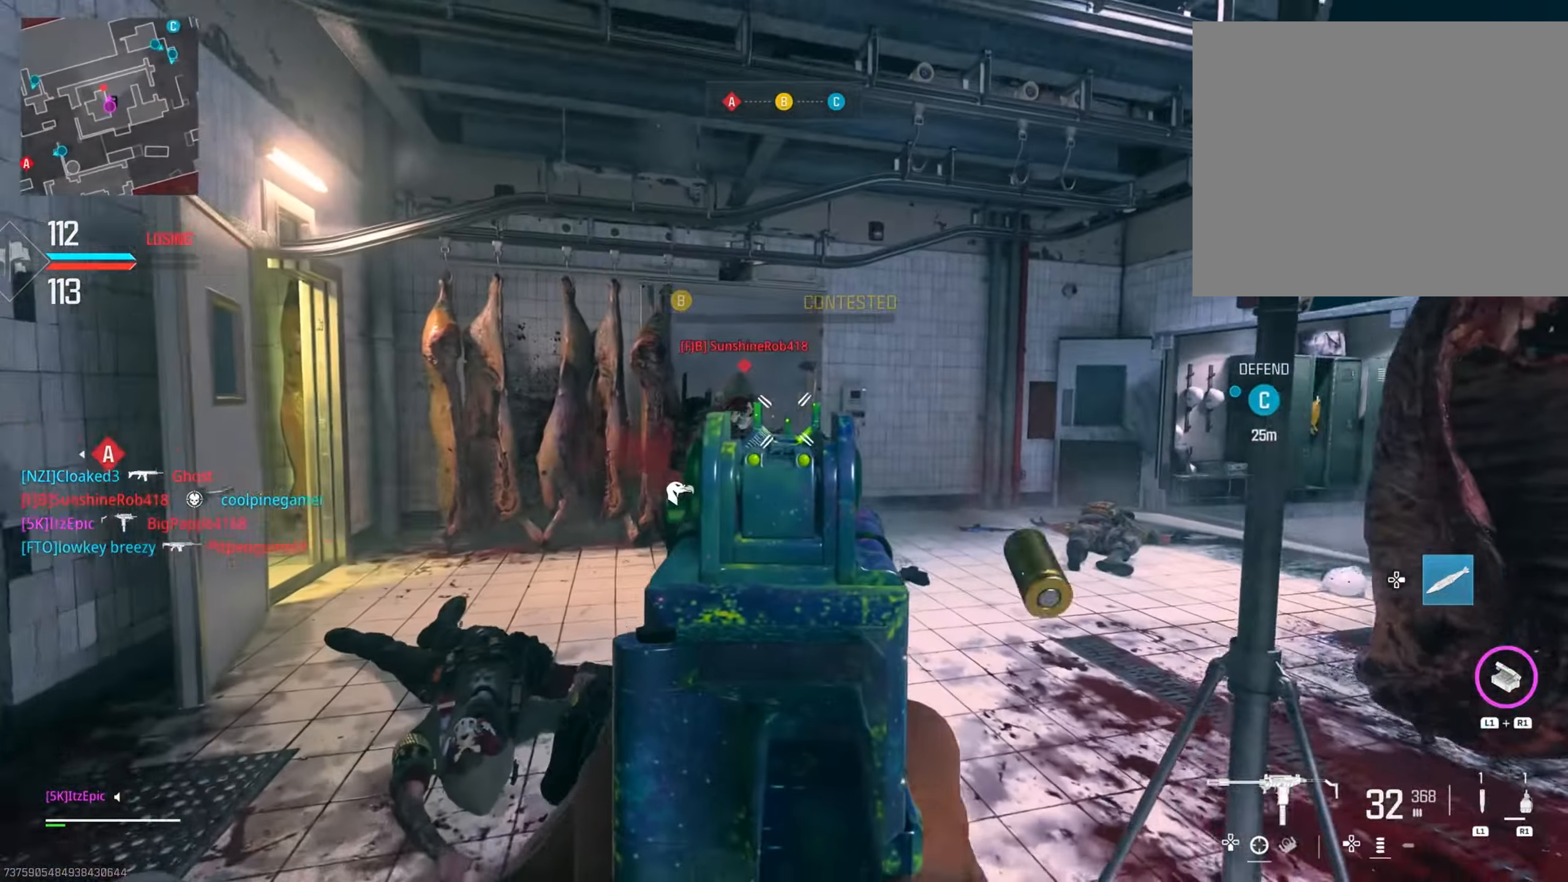
Gameplay with a controller (PlayStation layout); each line is a JSON object with the inputs held at the frame after it. "events" lists button and stick changes between this image and that frame as [ms after this image, input, new state], when the widget could be followed in between. Not read: R2.
{"buttons": [], "left_stick": "down-right", "right_stick": "right", "events": [[33, "right_stick", "down-right"], [50, "left_stick", "down-left"], [200, "right_stick", "down-left"], [317, "right_stick", "right"], [334, "left_stick", "down-right"], [417, "L2", "up"]]}
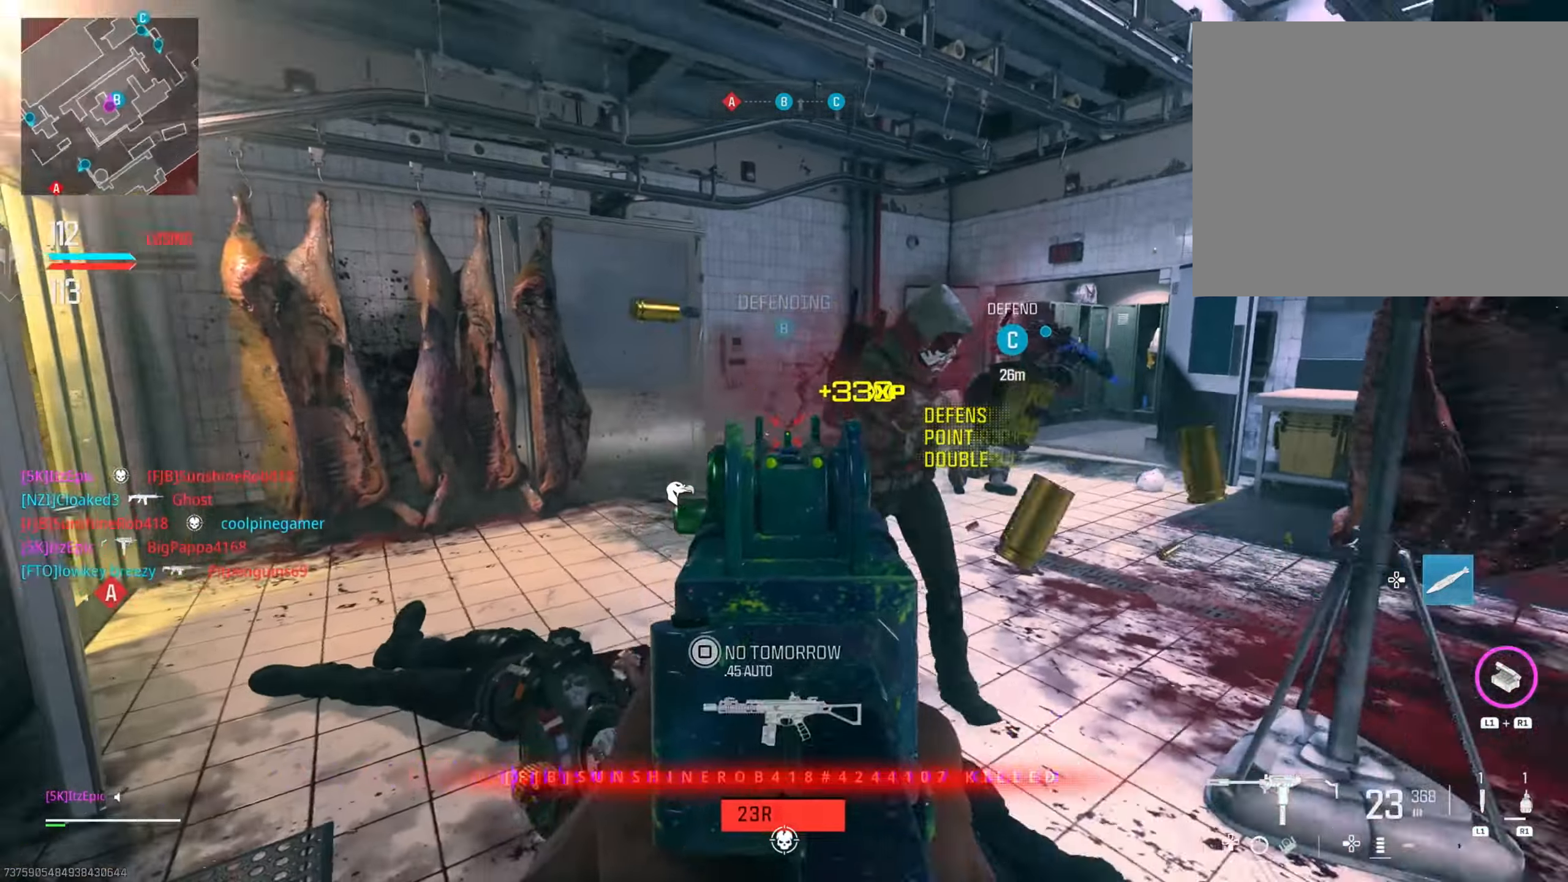
{"buttons": [], "left_stick": "up", "right_stick": "right", "events": [[117, "left_stick", "up-right"], [234, "right_stick", "center"], [284, "left_stick", "up"], [501, "right_stick", "right"]]}
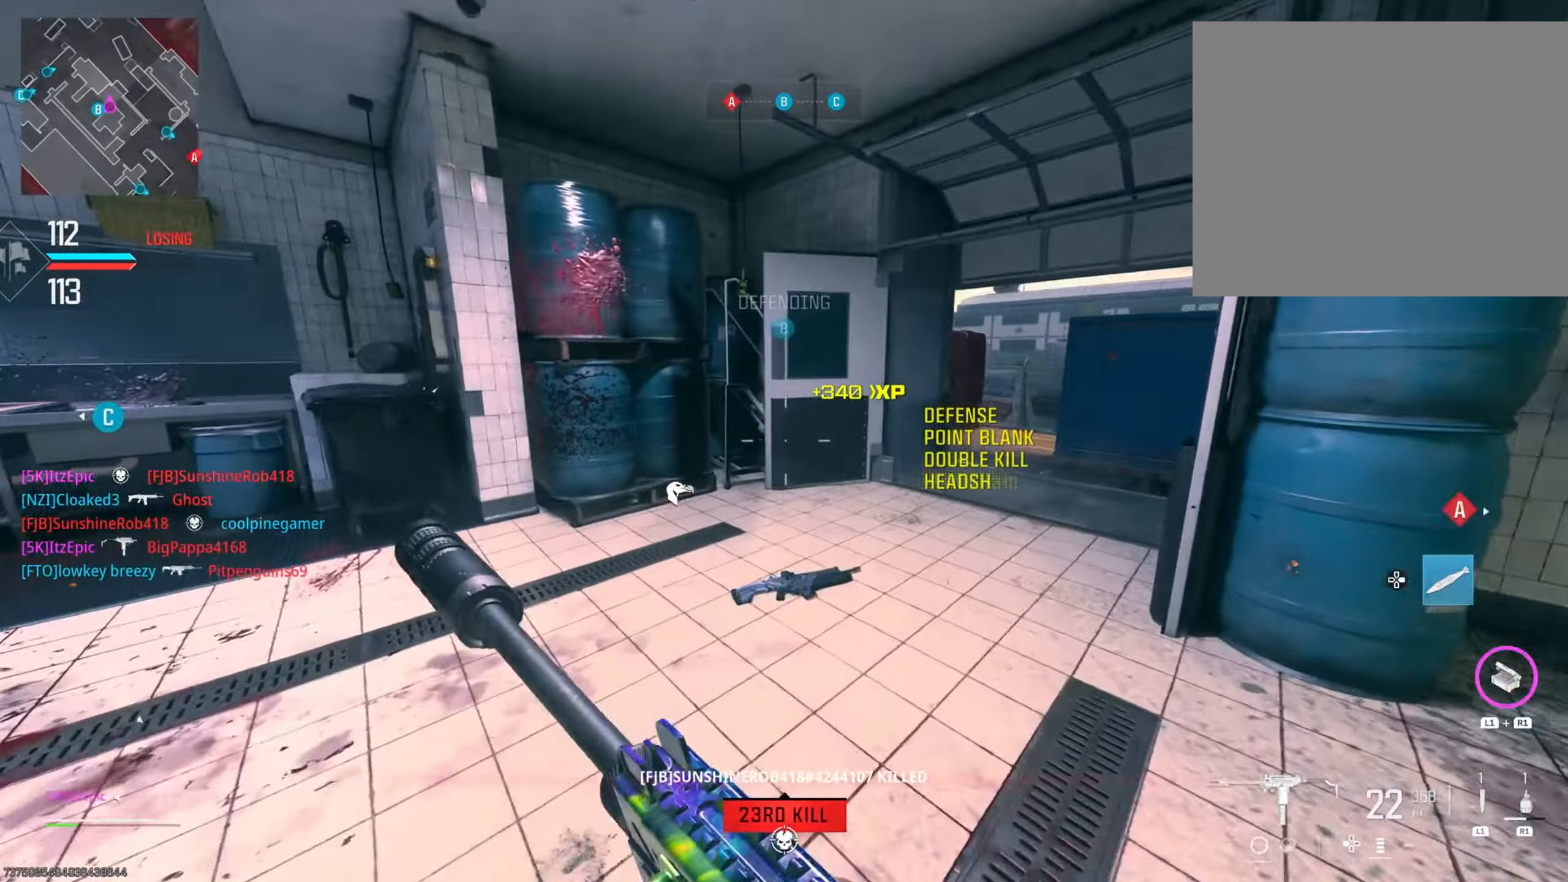
{"buttons": [], "left_stick": "up", "right_stick": "center", "events": [[217, "right_stick", "center"]]}
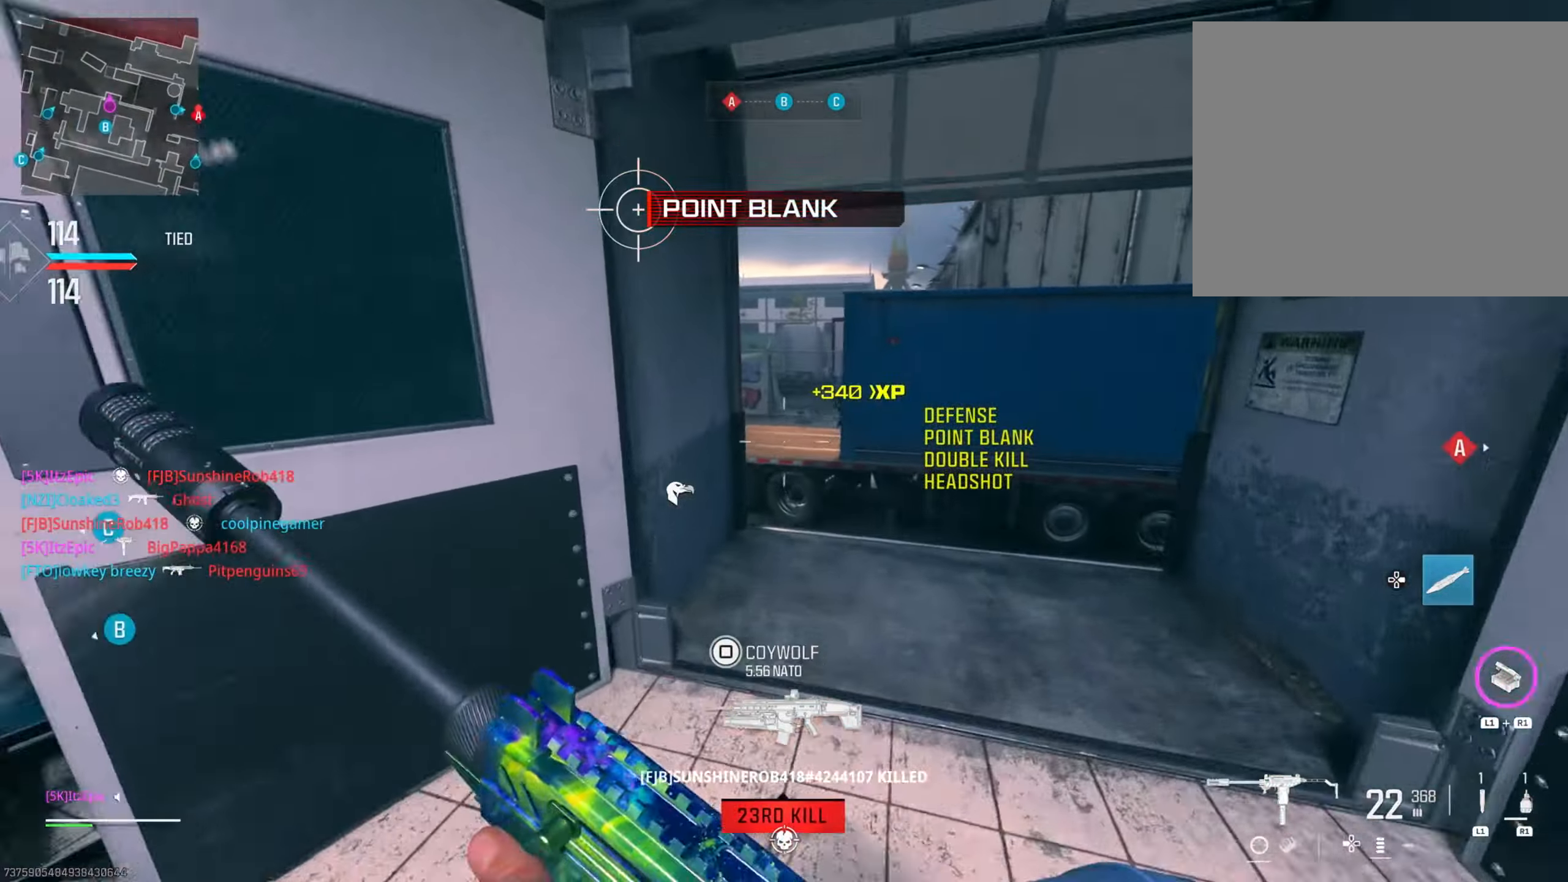
{"buttons": ["R3"], "left_stick": "up", "right_stick": "center", "events": [[368, "right_stick", "left"], [418, "R3", "down"], [418, "right_stick", "center"]]}
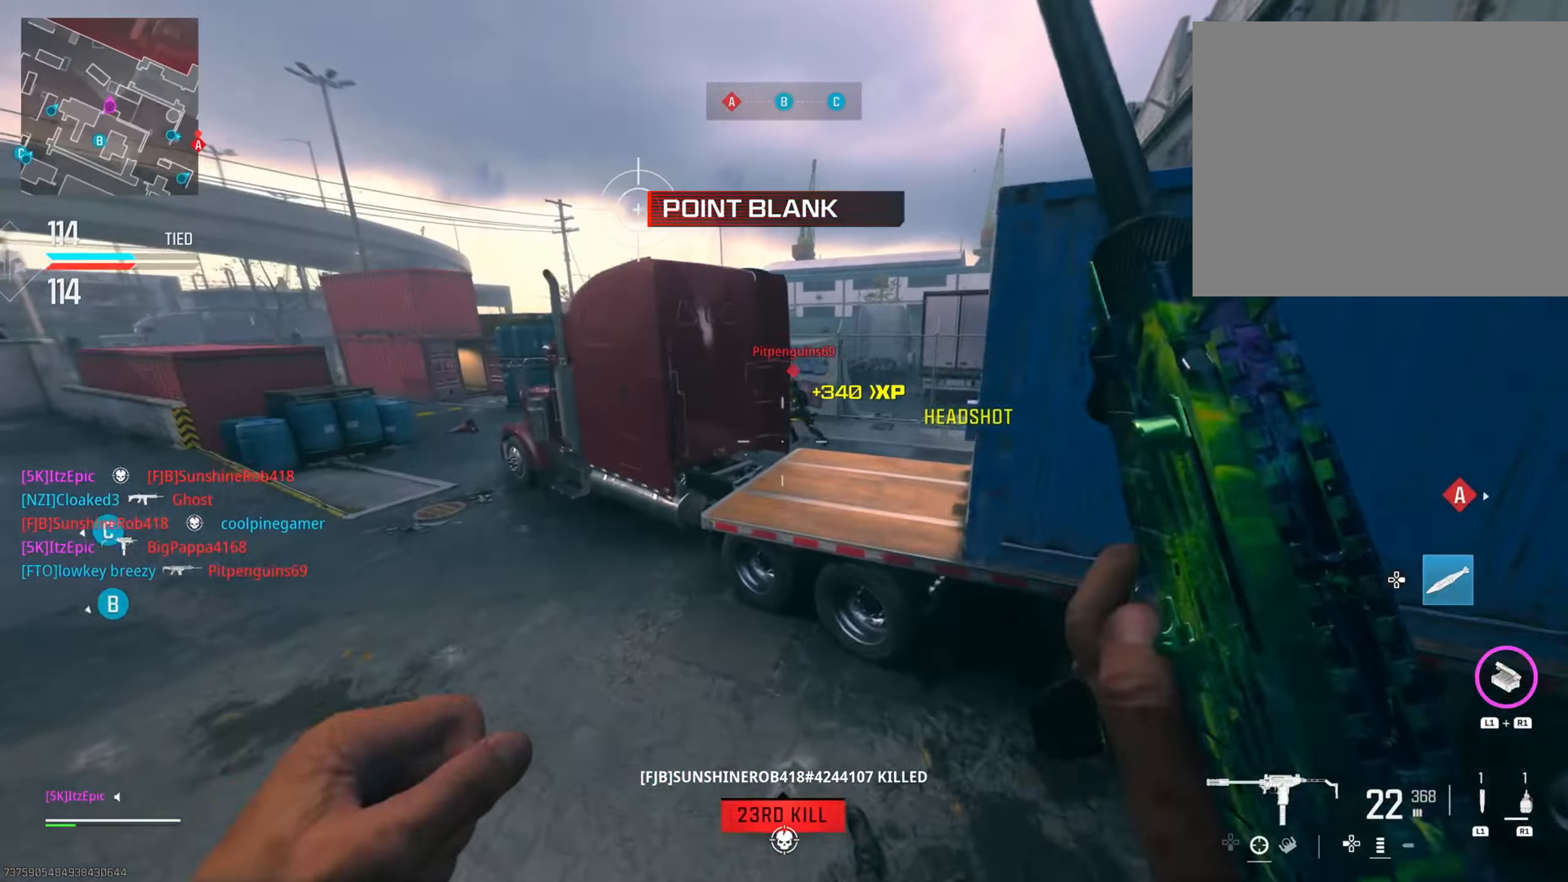
{"buttons": [], "left_stick": "up", "right_stick": "center", "events": [[67, "R3", "up"], [117, "right_stick", "down-right"], [200, "right_stick", "center"]]}
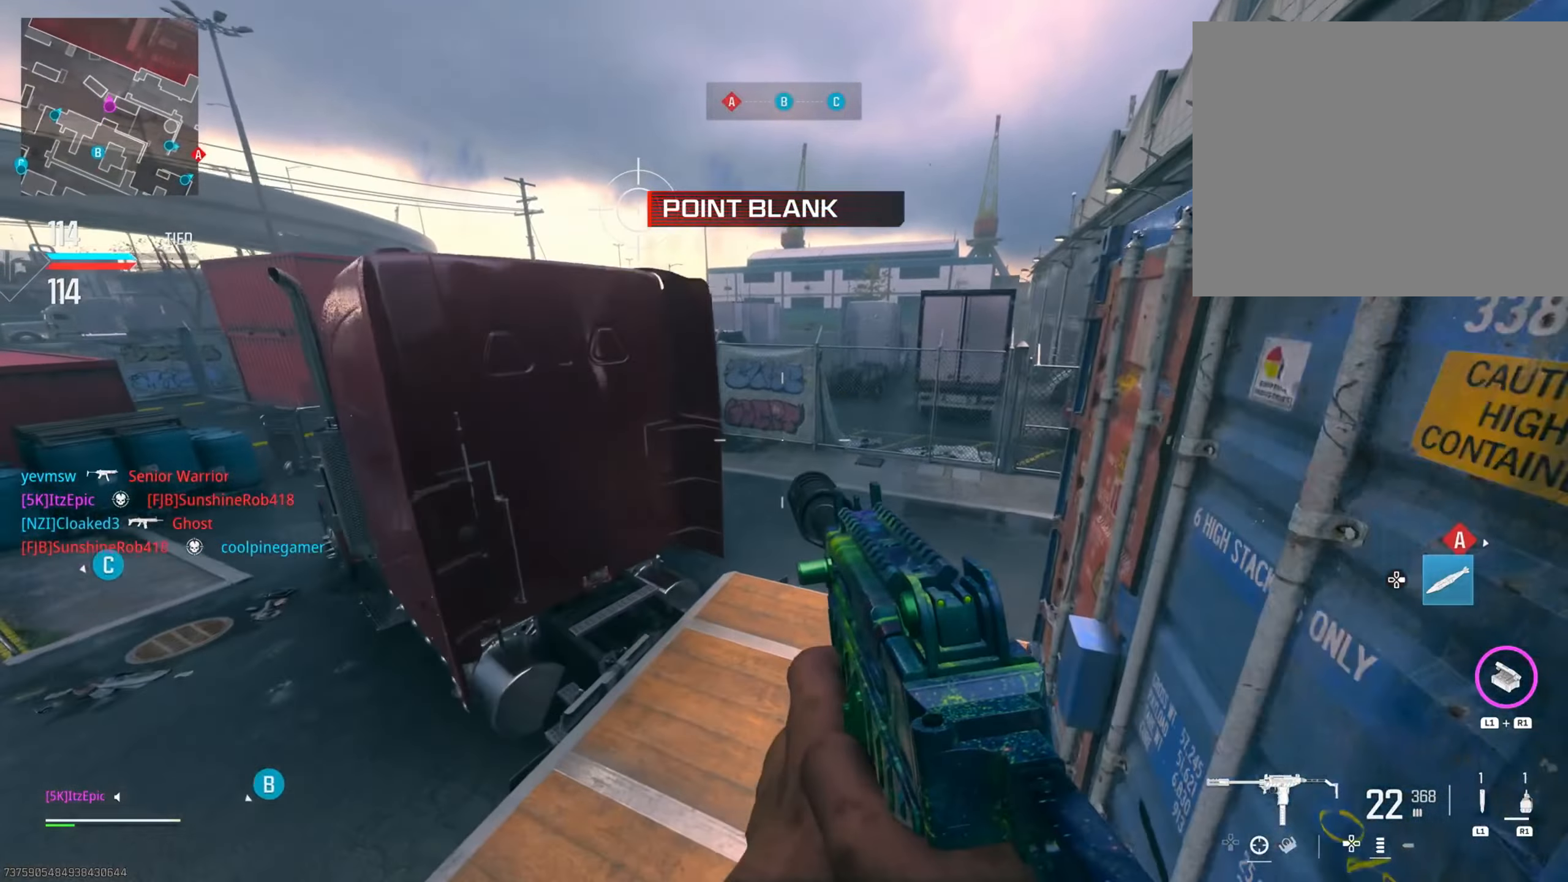
{"buttons": [], "left_stick": "down-right", "right_stick": "left", "events": [[100, "SQUARE", "down"], [150, "left_stick", "left"], [217, "SQUARE", "up"], [283, "left_stick", "center"], [333, "left_stick", "up-right"], [383, "left_stick", "down-right"], [467, "right_stick", "left"]]}
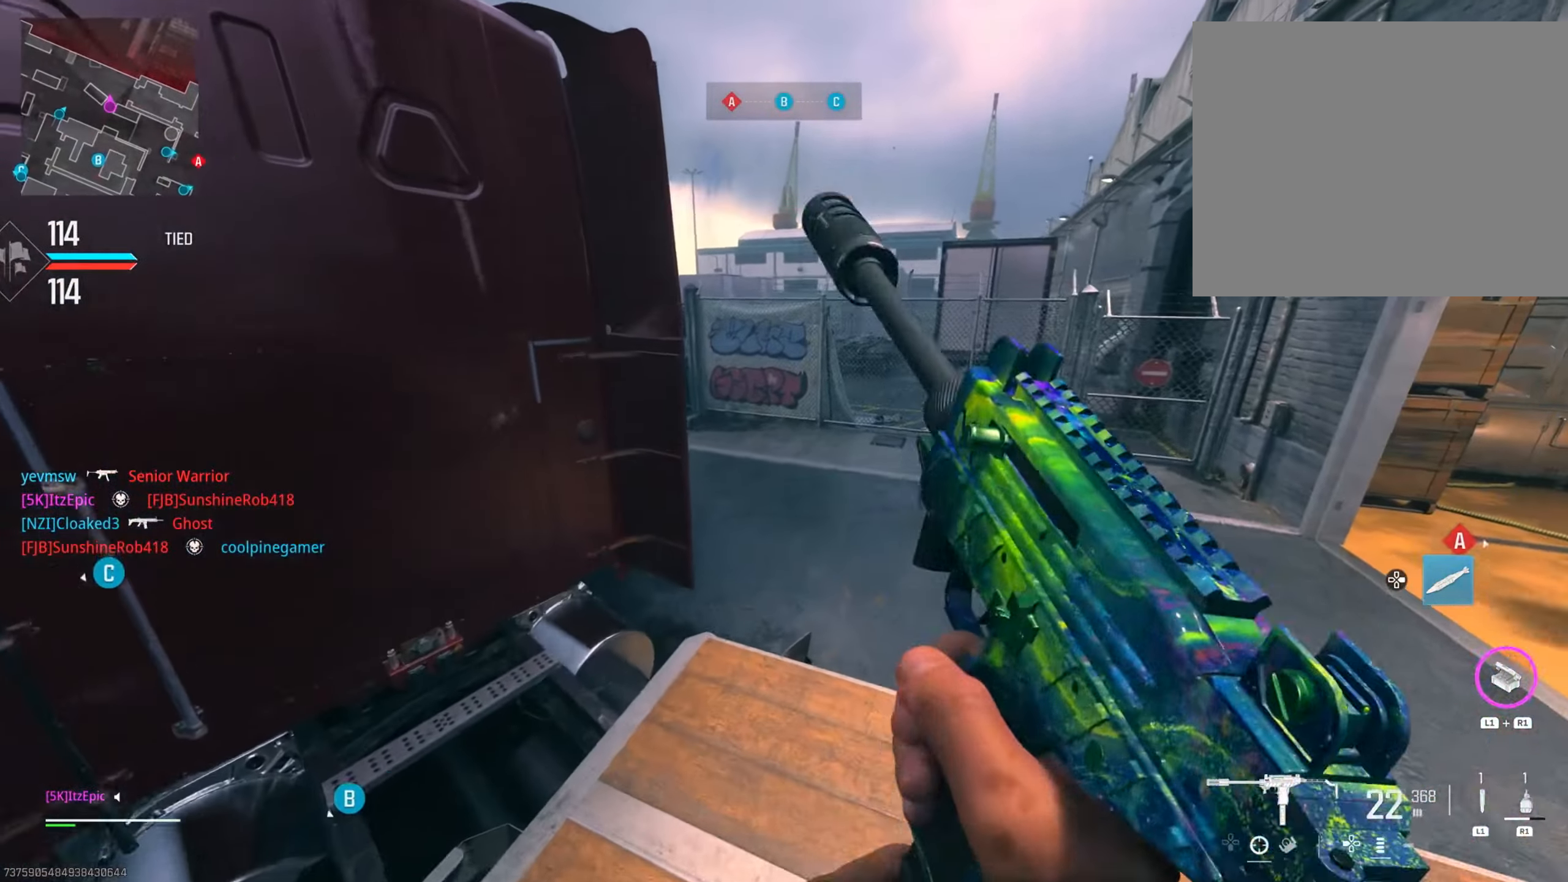
{"buttons": [], "left_stick": "down", "right_stick": "right", "events": [[150, "left_stick", "center"], [250, "right_stick", "right"], [333, "left_stick", "down"]]}
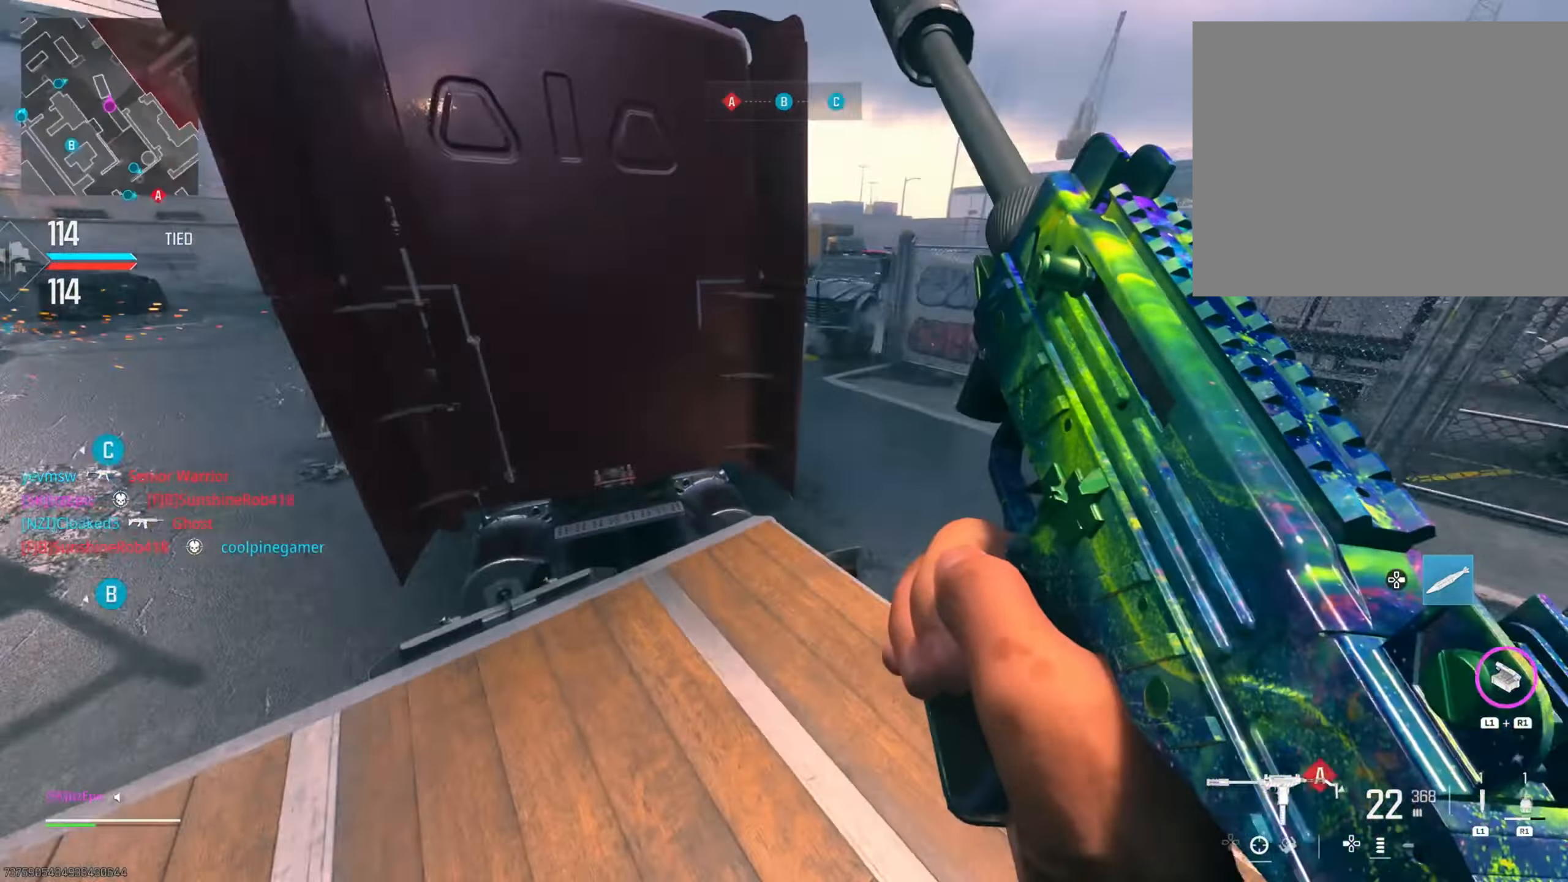
{"buttons": [], "left_stick": "up-right", "right_stick": "left", "events": [[33, "right_stick", "center"], [217, "left_stick", "down-right"], [484, "left_stick", "up-right"], [484, "right_stick", "left"]]}
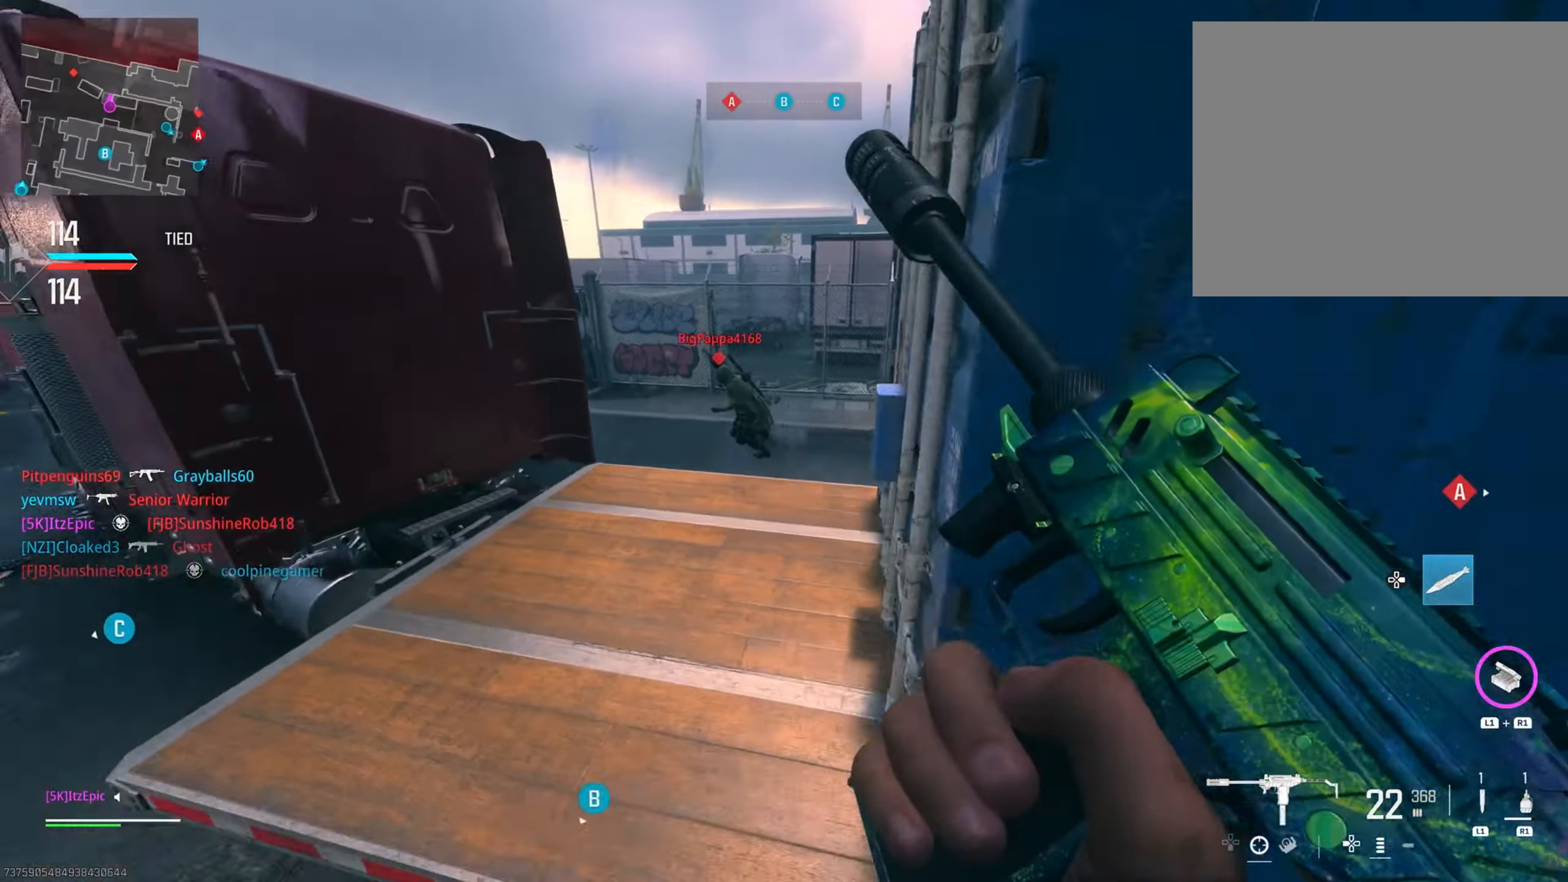
{"buttons": [], "left_stick": "up", "right_stick": "center", "events": [[66, "left_stick", "left"], [233, "right_stick", "up"], [283, "left_stick", "up"], [283, "right_stick", "right"], [367, "right_stick", "center"]]}
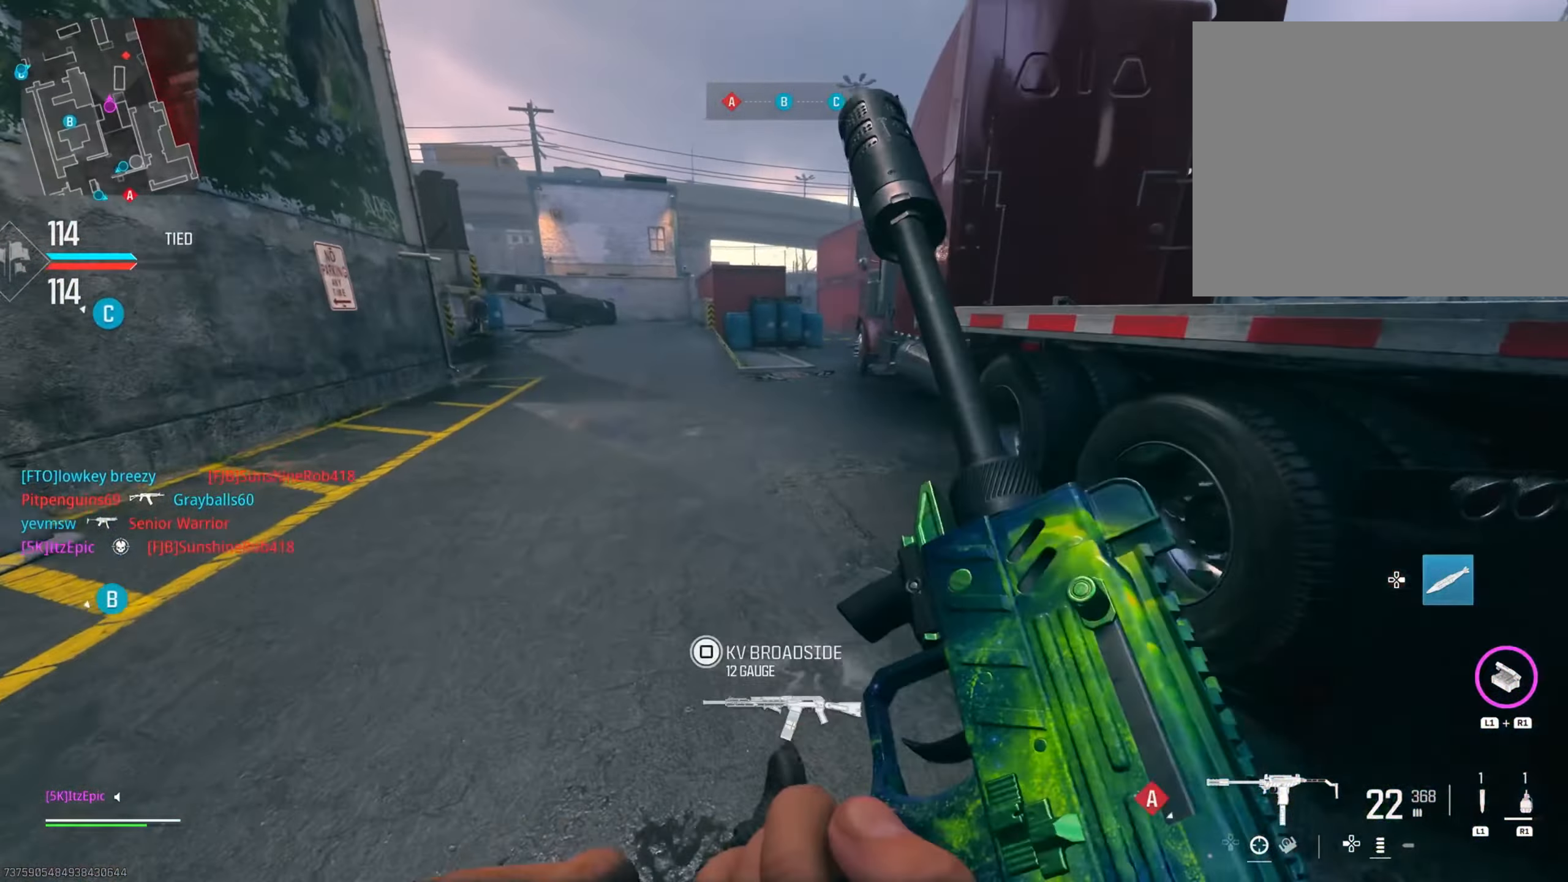
{"buttons": [], "left_stick": "up", "right_stick": "up", "events": [[50, "L3", "down"], [83, "right_stick", "right"], [184, "right_stick", "center"], [200, "L3", "up"], [217, "CIRCLE", "down"], [350, "CIRCLE", "up"], [501, "right_stick", "up"]]}
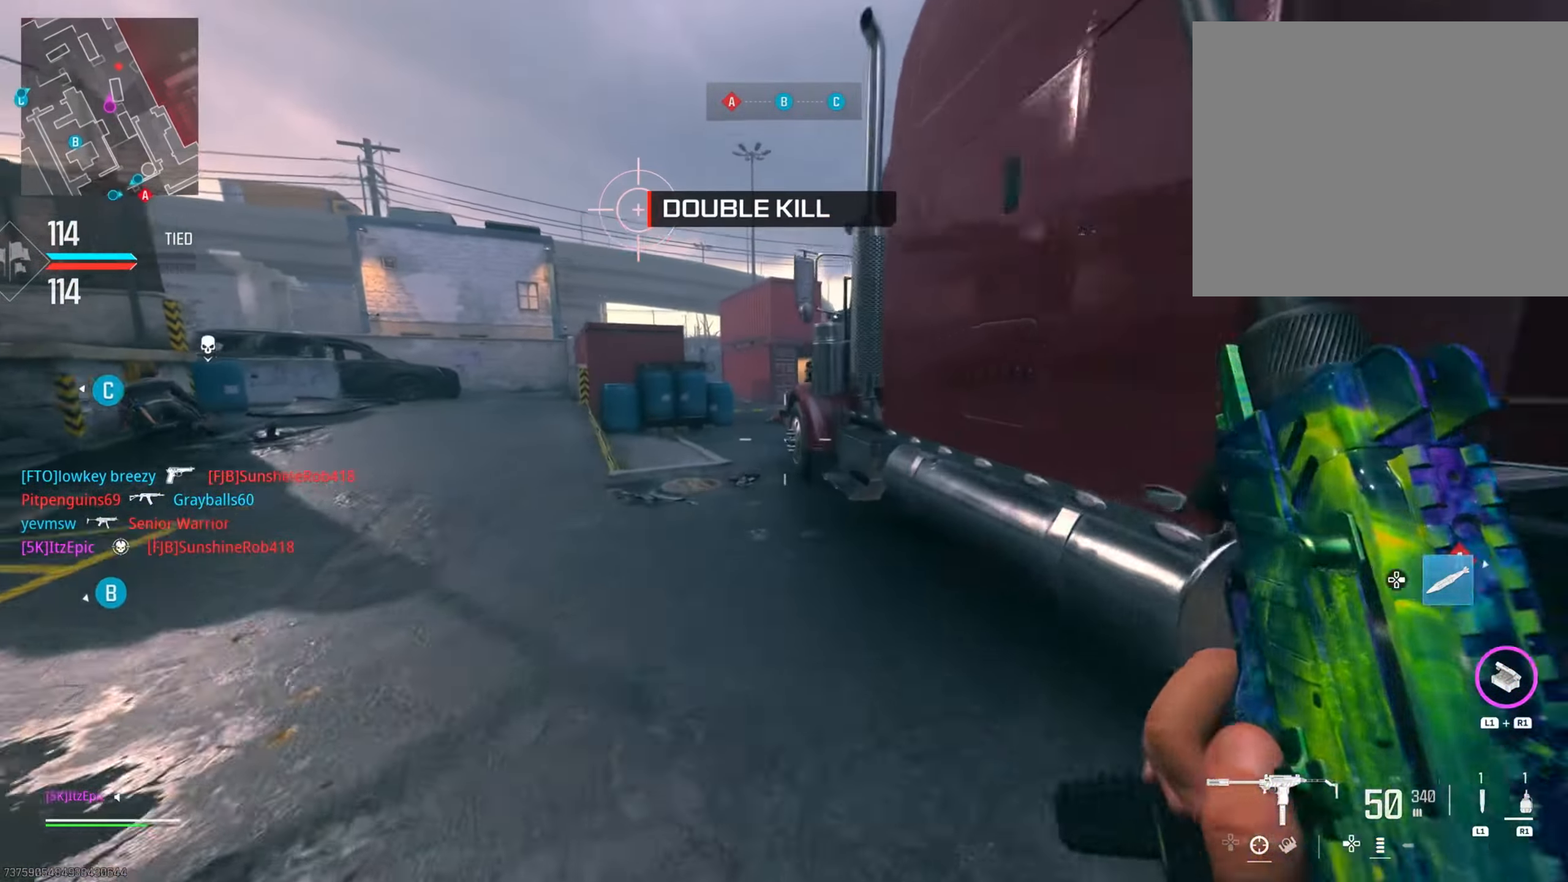
{"buttons": ["L2"], "left_stick": "down-right", "right_stick": "up", "events": [[33, "left_stick", "left"], [116, "L2", "down"], [150, "right_stick", "center"], [200, "R3", "down"], [300, "left_stick", "down-left"], [300, "right_stick", "left"], [317, "R3", "up"], [467, "right_stick", "up"], [500, "left_stick", "down-right"]]}
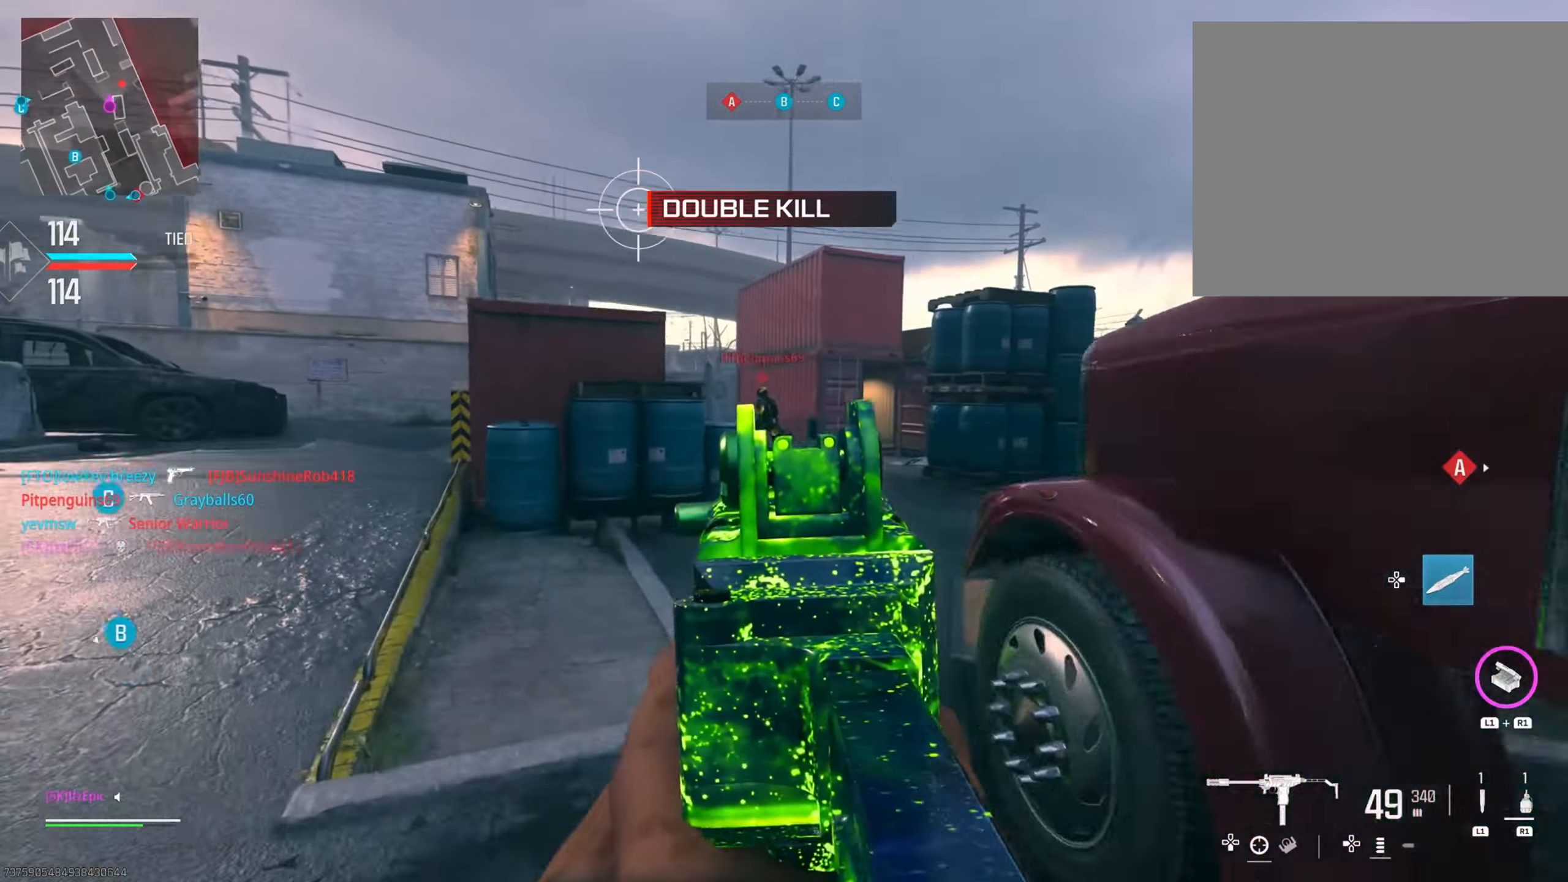
{"buttons": [], "left_stick": "left", "right_stick": "down-right", "events": [[33, "right_stick", "left"], [133, "left_stick", "right"], [300, "right_stick", "center"], [367, "right_stick", "down"], [417, "left_stick", "up"], [484, "L2", "up"], [484, "left_stick", "left"], [484, "right_stick", "down-right"]]}
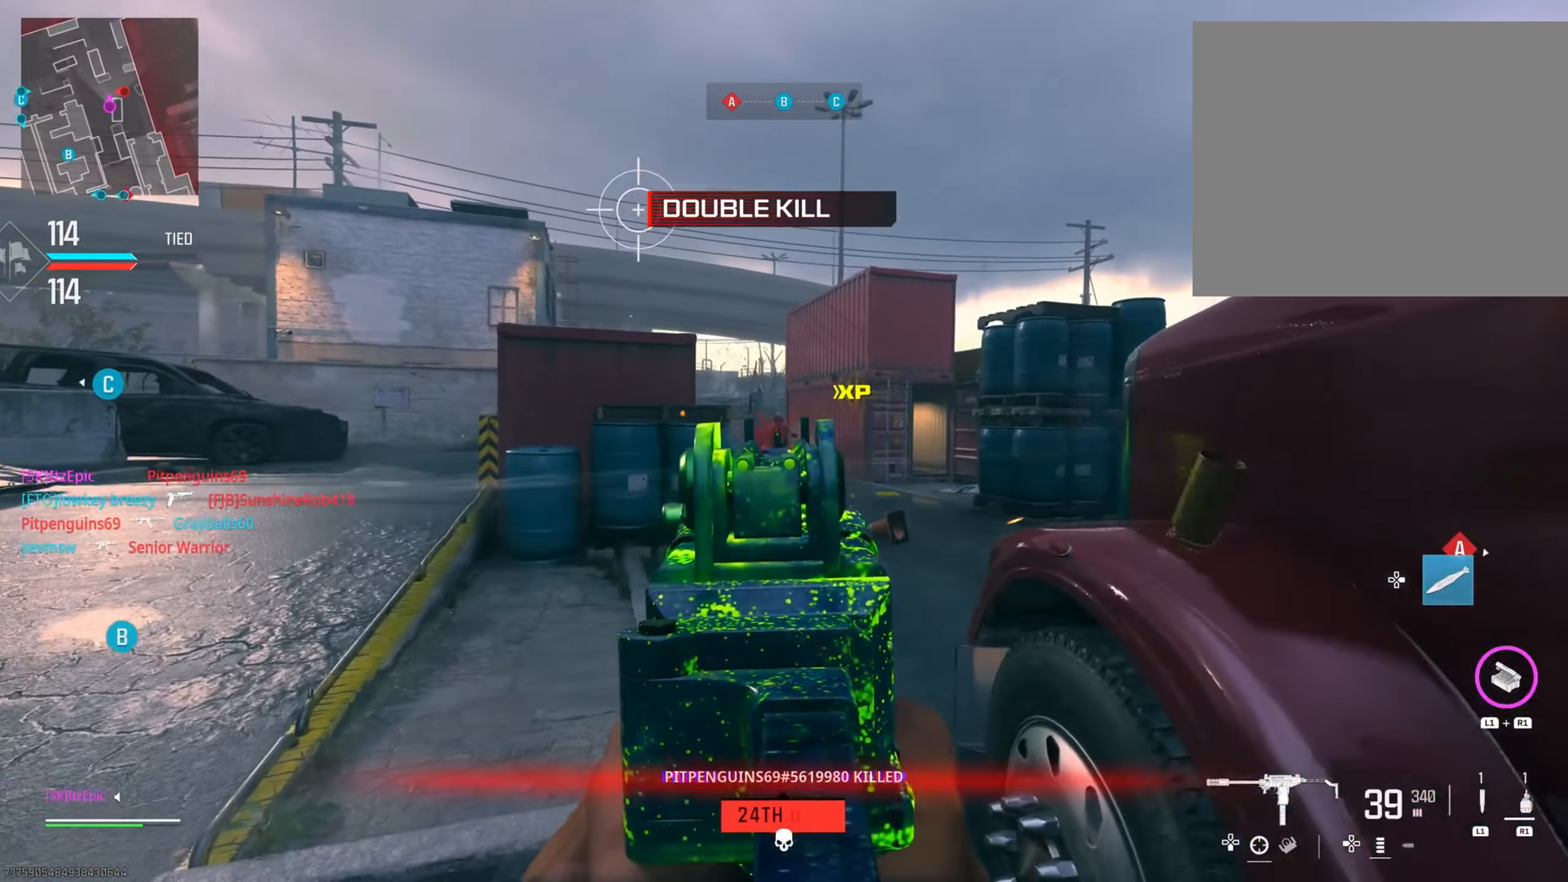
{"buttons": ["L2"], "left_stick": "left", "right_stick": "down", "events": [[16, "right_stick", "right"], [83, "L2", "down"], [317, "right_stick", "down-right"], [467, "right_stick", "down"]]}
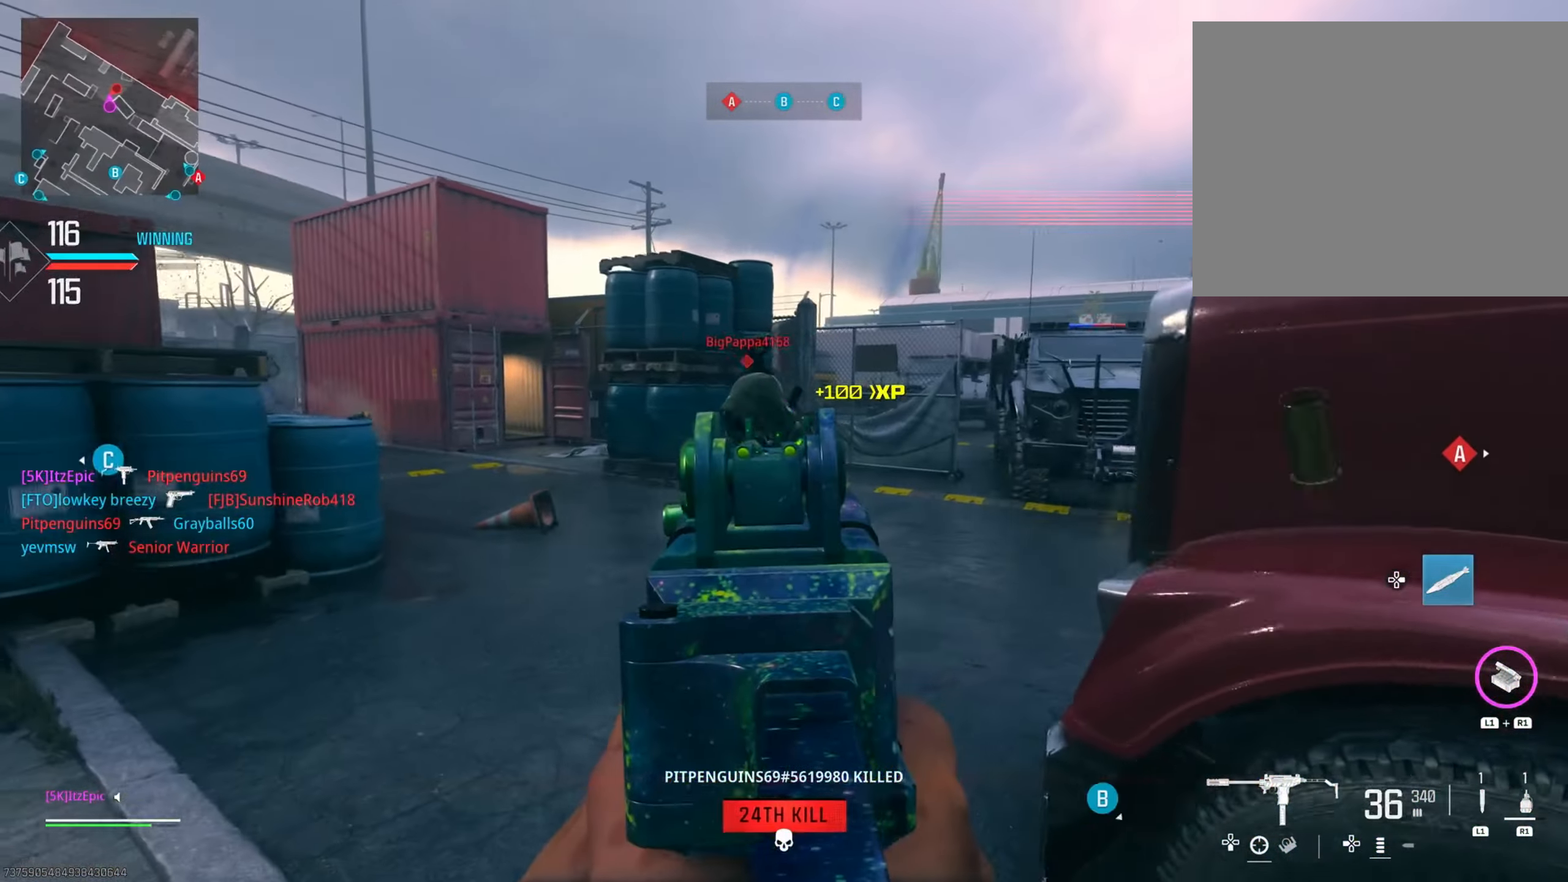
{"buttons": [], "left_stick": "up", "right_stick": "right", "events": [[267, "L2", "up"], [267, "left_stick", "up-right"], [317, "right_stick", "right"], [400, "left_stick", "up"]]}
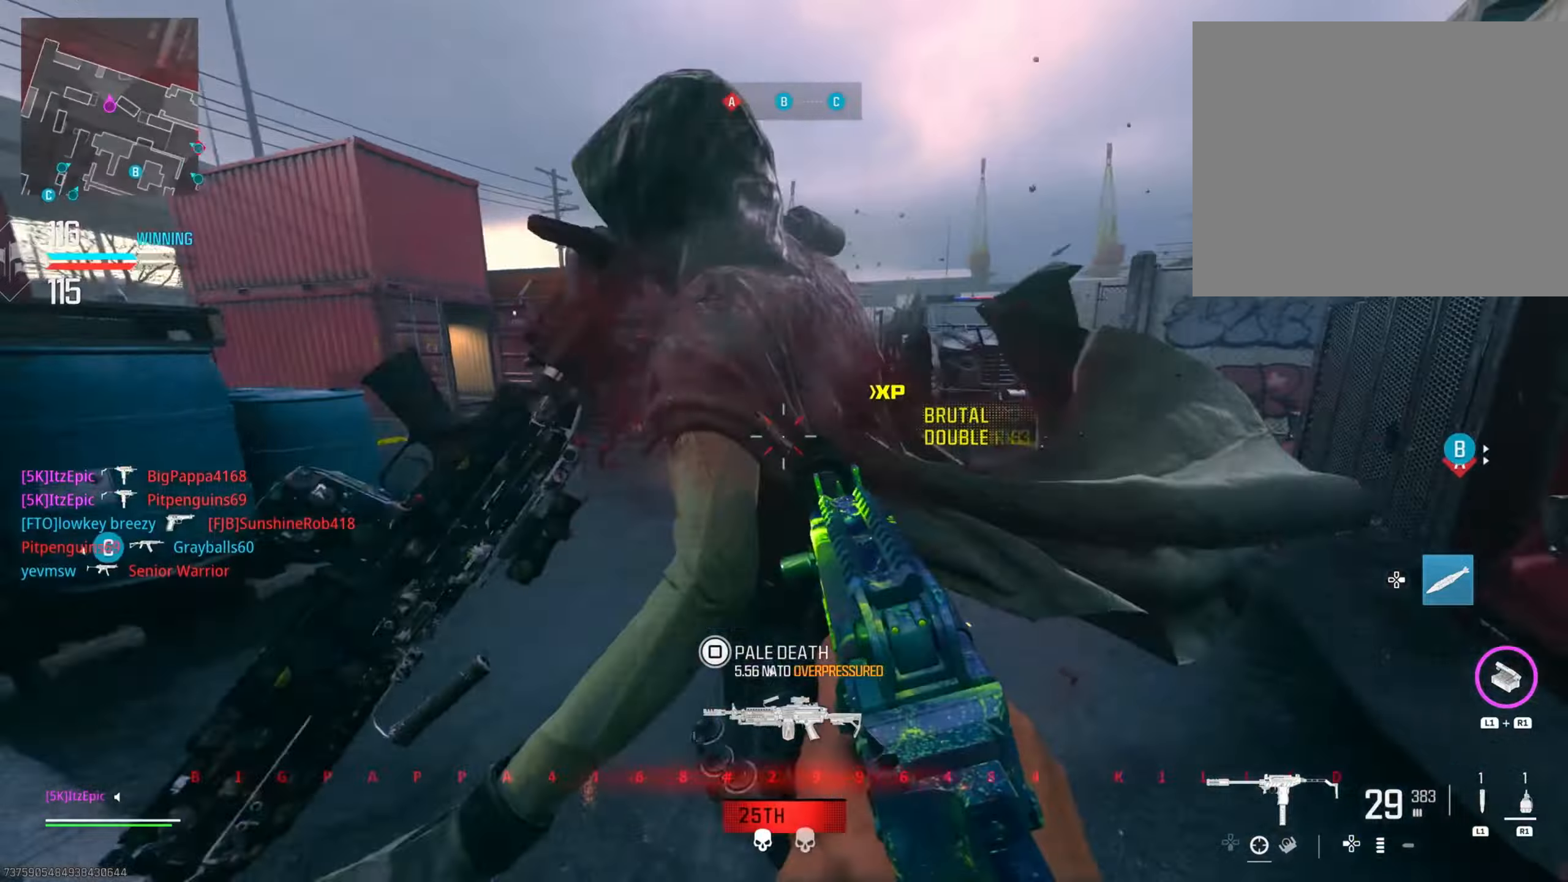
{"buttons": ["L2", "R3"], "left_stick": "up", "right_stick": "right", "events": [[16, "CIRCLE", "down"], [33, "right_stick", "center"], [117, "right_stick", "right"], [133, "CIRCLE", "up"], [350, "L2", "down"], [367, "R3", "down"], [384, "right_stick", "center"], [434, "right_stick", "right"]]}
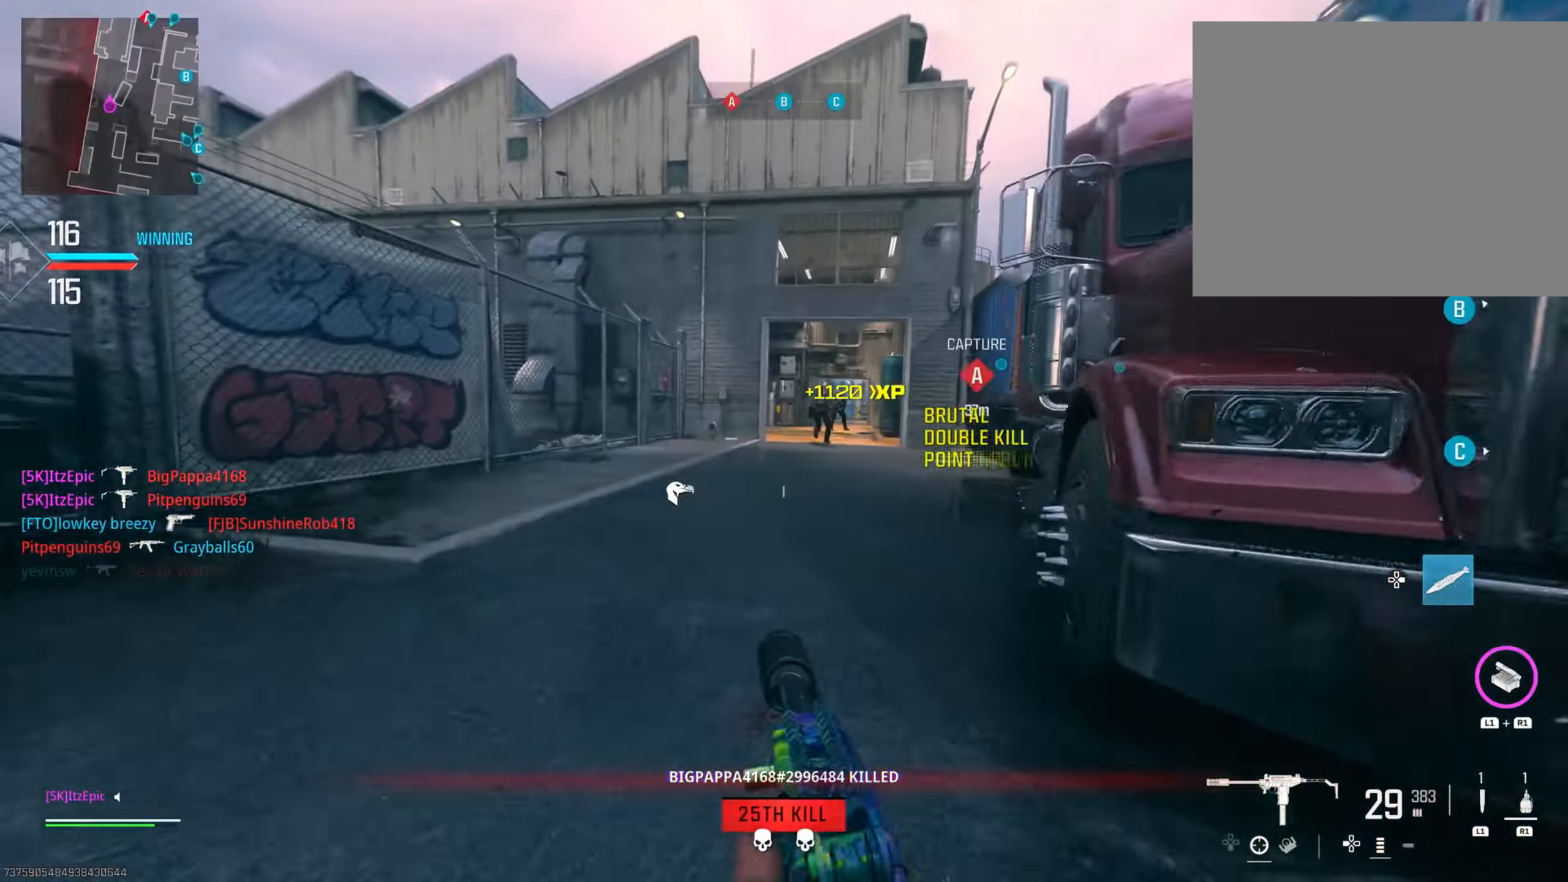
{"buttons": ["L2"], "left_stick": "right", "right_stick": "left", "events": [[17, "R3", "up"], [134, "right_stick", "center"], [200, "right_stick", "right"], [234, "left_stick", "right"], [401, "right_stick", "down-left"], [501, "right_stick", "left"]]}
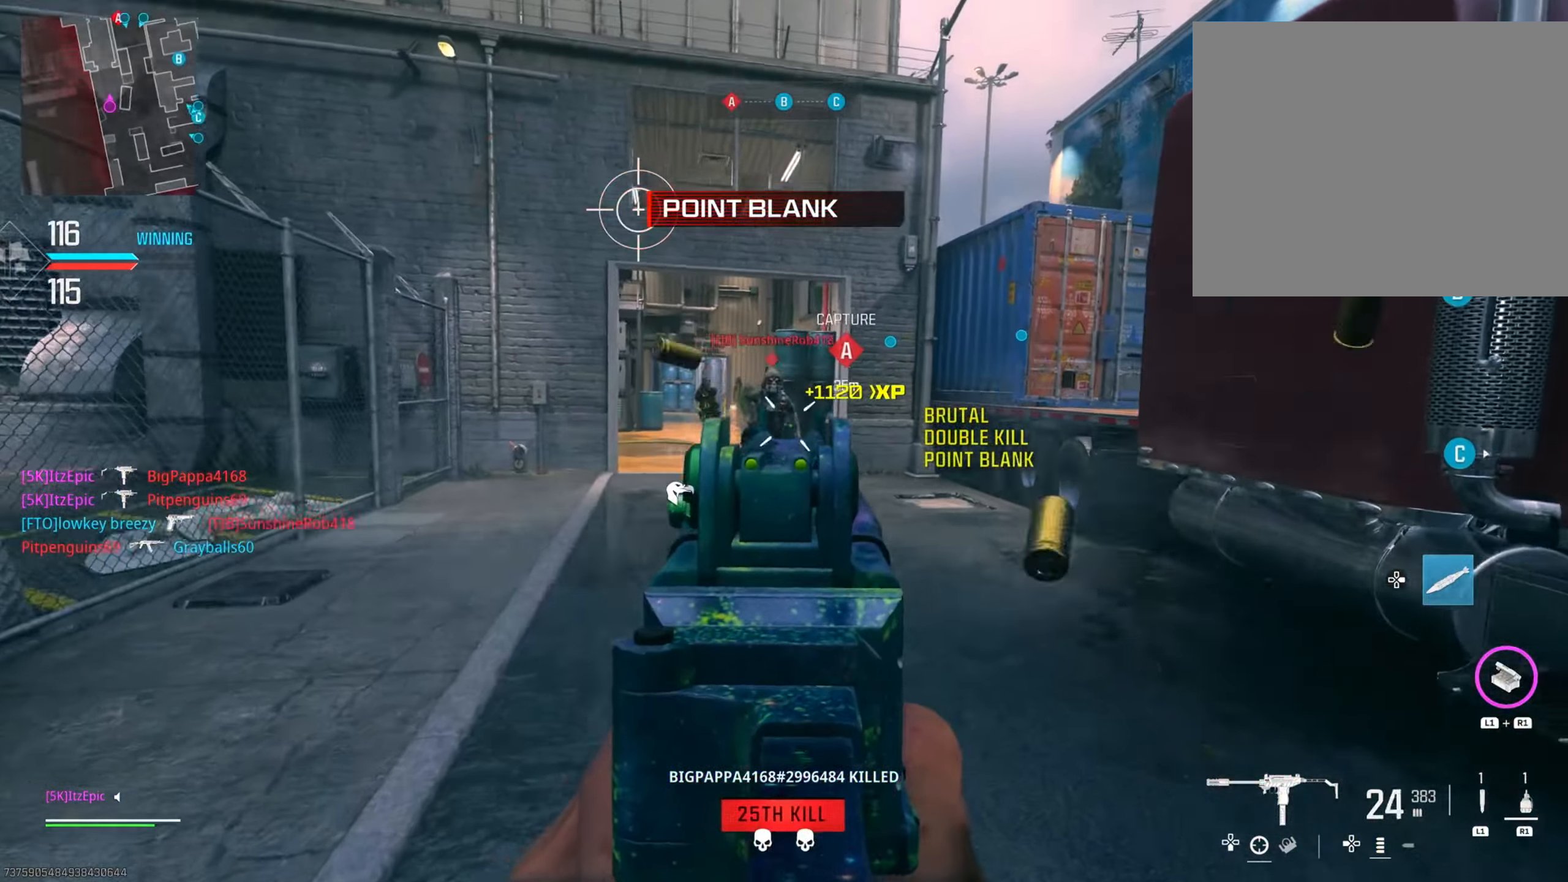
{"buttons": ["L2"], "left_stick": "down-left", "right_stick": "down-right", "events": [[67, "left_stick", "down-right"], [117, "right_stick", "right"], [200, "right_stick", "left"], [300, "left_stick", "left"], [384, "right_stick", "right"], [484, "left_stick", "down-left"], [484, "right_stick", "down-right"]]}
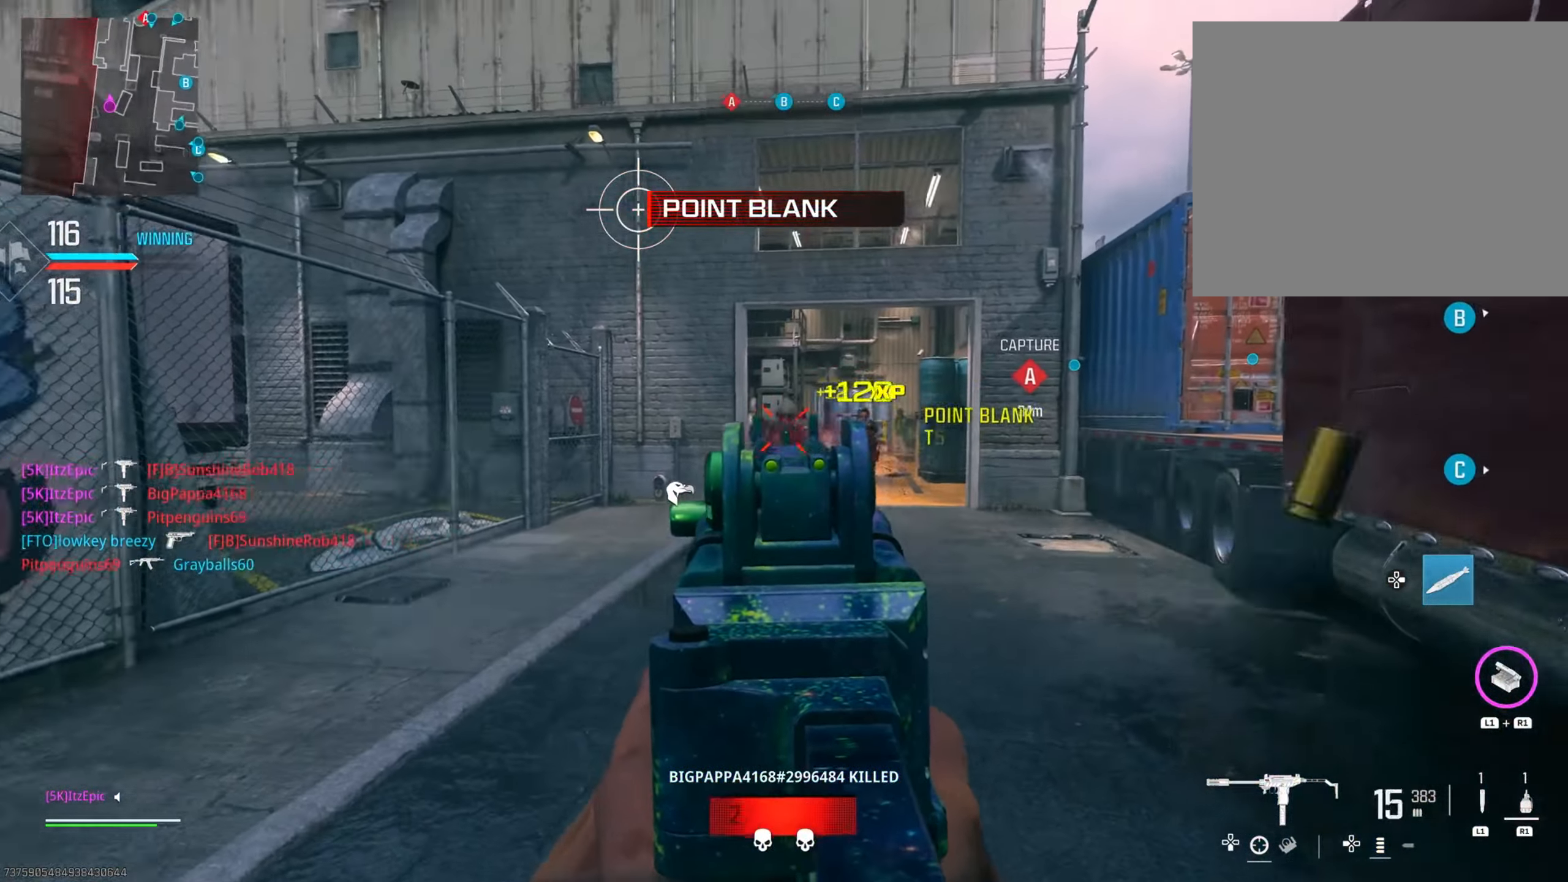
{"buttons": ["L2"], "left_stick": "down-right", "right_stick": "center", "events": [[167, "right_stick", "down-left"], [184, "left_stick", "down-right"], [367, "right_stick", "down-right"], [501, "right_stick", "center"]]}
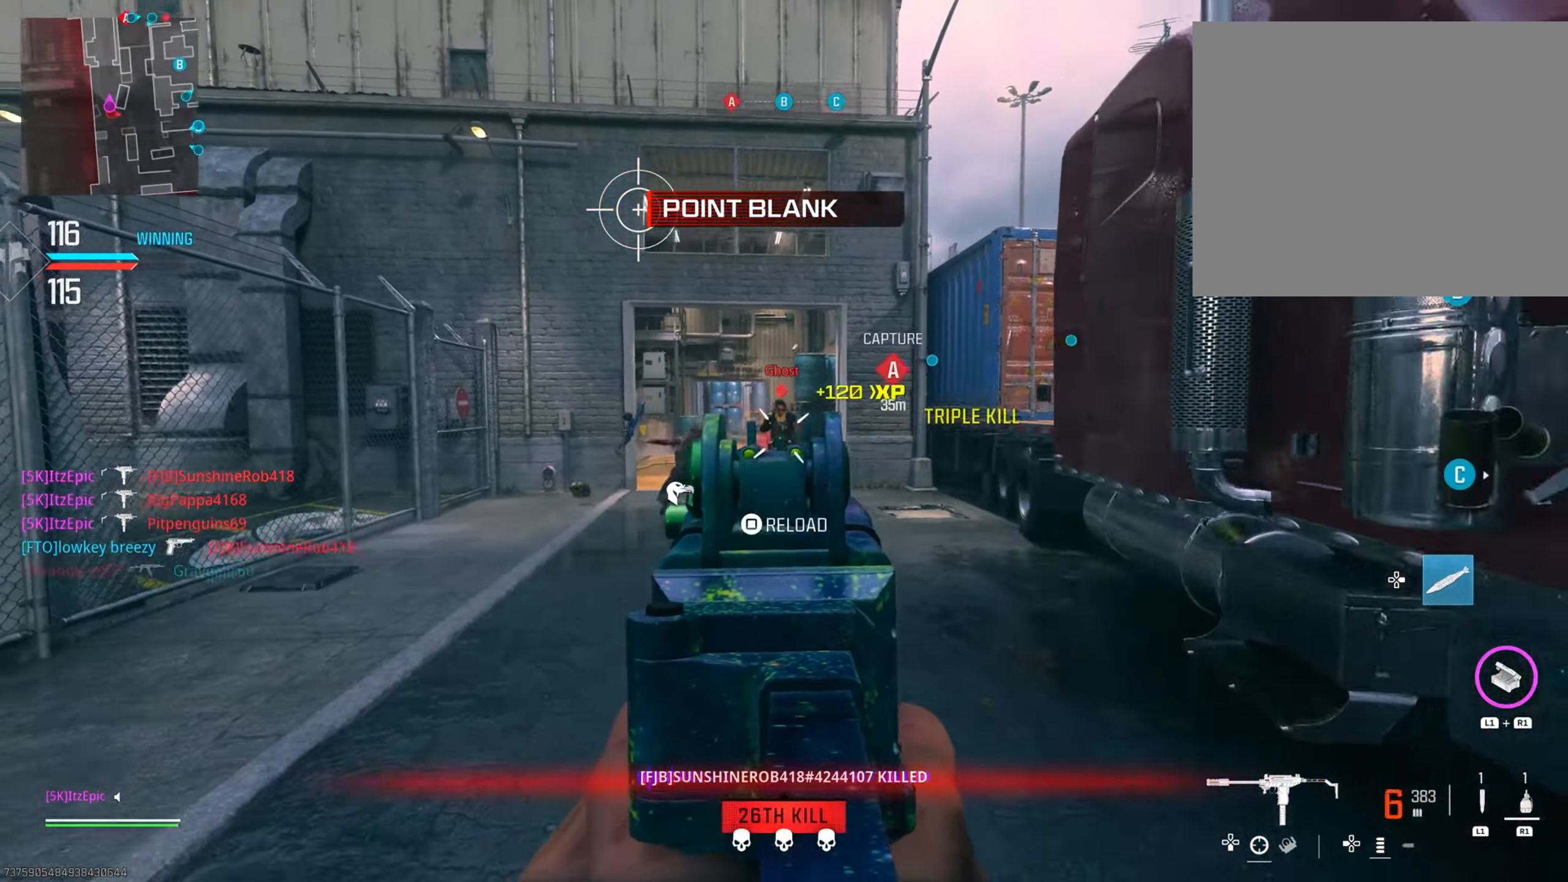
{"buttons": [], "left_stick": "up-right", "right_stick": "center", "events": [[33, "right_stick", "down-right"], [50, "right_stick", "down-left"], [67, "R3", "down"], [150, "R3", "up"], [200, "left_stick", "right"], [217, "L2", "up"], [217, "right_stick", "center"], [333, "SQUARE", "down"], [417, "SQUARE", "up"], [467, "left_stick", "up-right"]]}
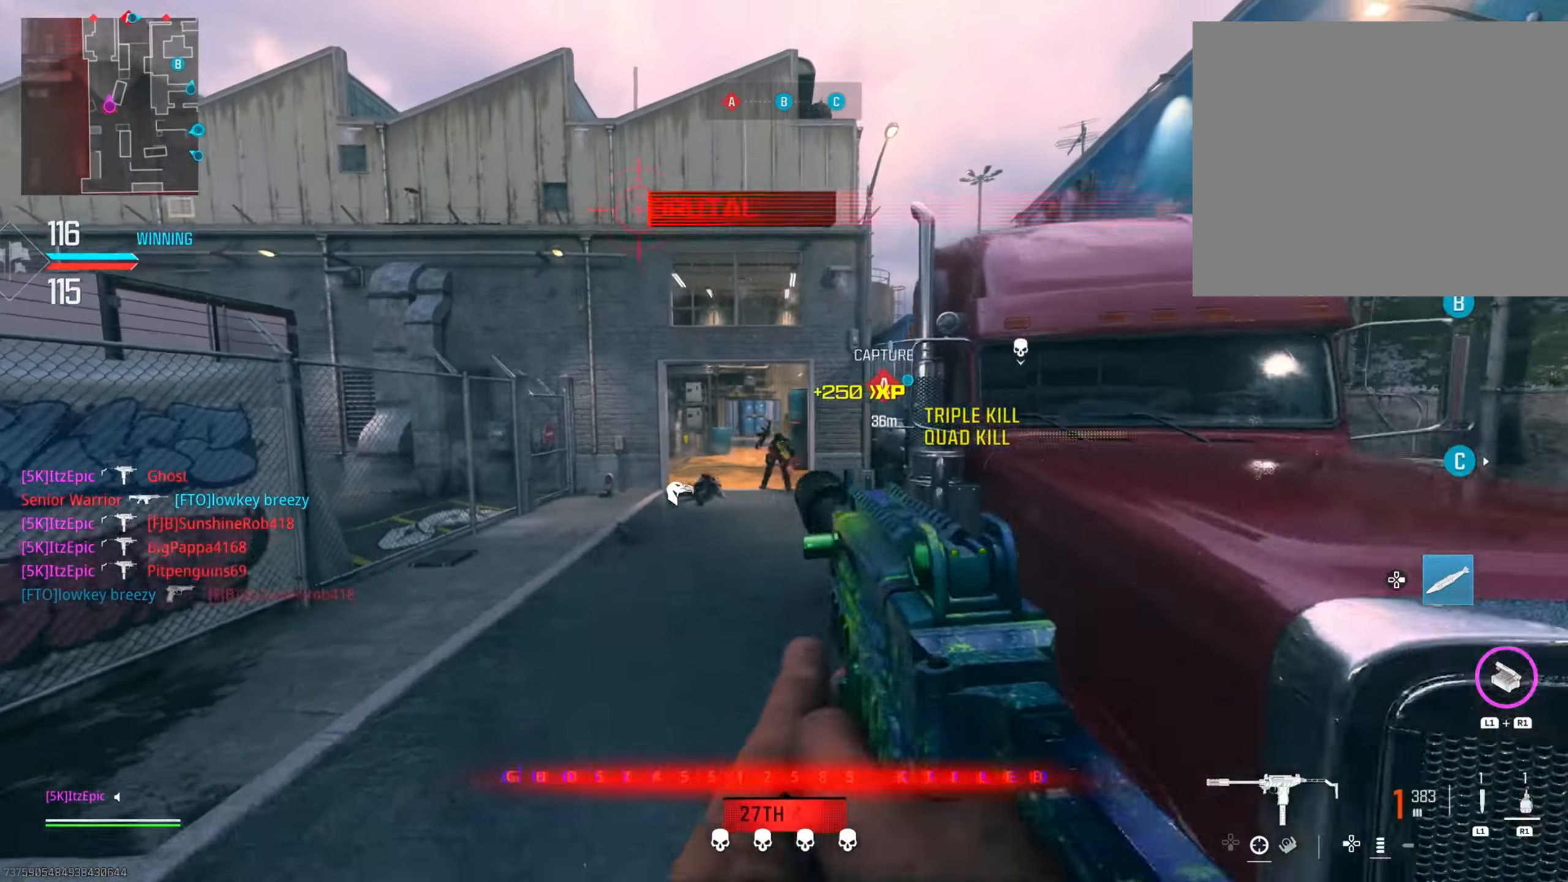
{"buttons": [], "left_stick": "down-left", "right_stick": "center", "events": [[34, "right_stick", "down-right"], [217, "left_stick", "left"], [251, "right_stick", "right"], [384, "right_stick", "center"], [434, "left_stick", "down-left"]]}
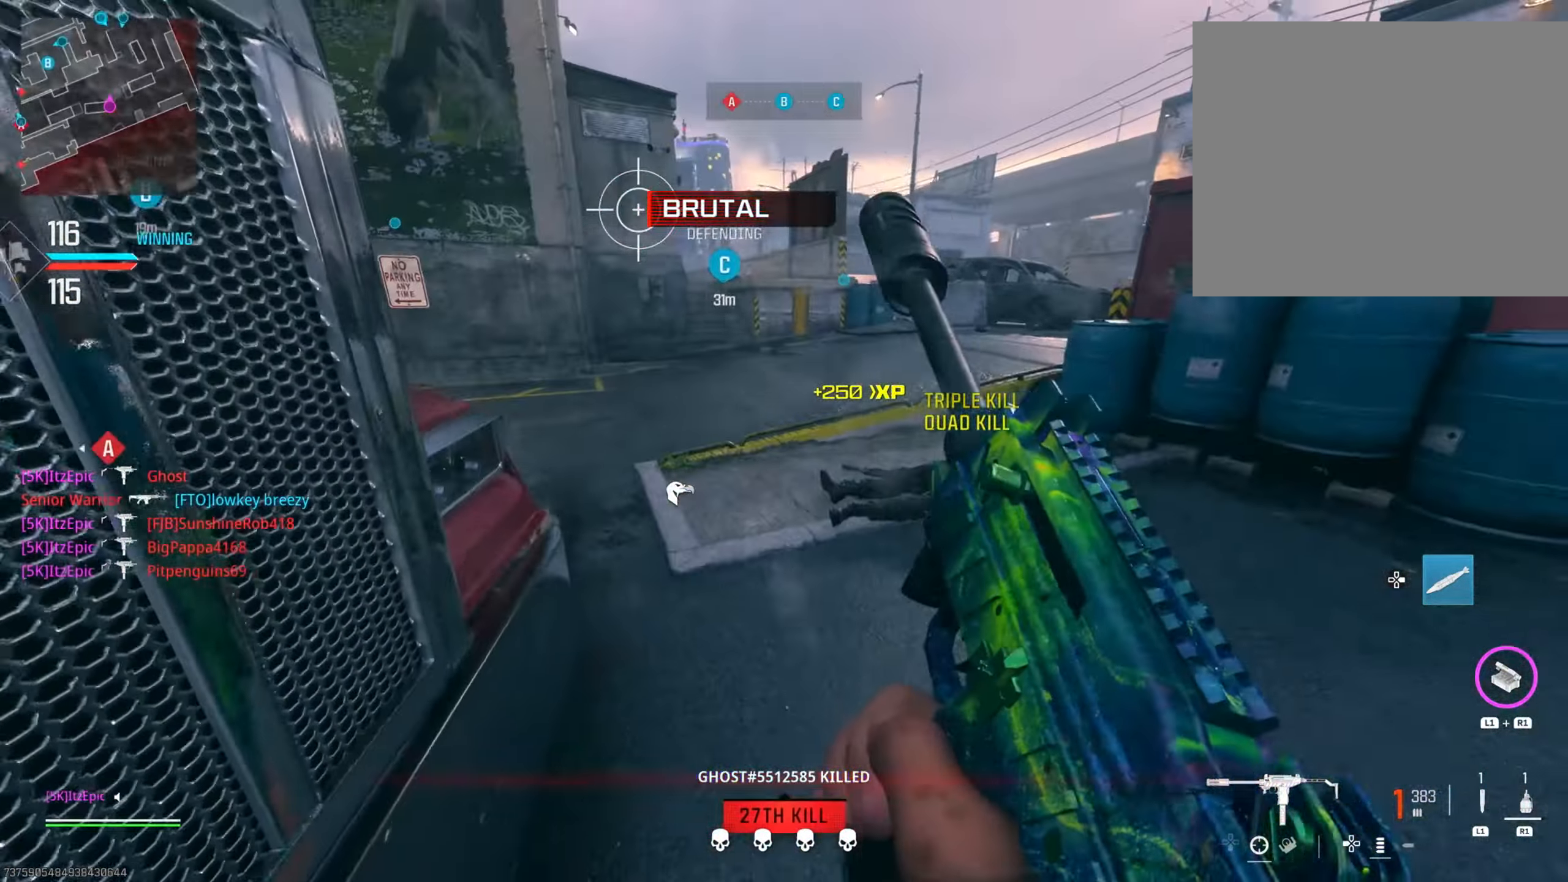
{"buttons": [], "left_stick": "center", "right_stick": "center", "events": [[67, "right_stick", "right"], [83, "left_stick", "center"], [150, "right_stick", "center"]]}
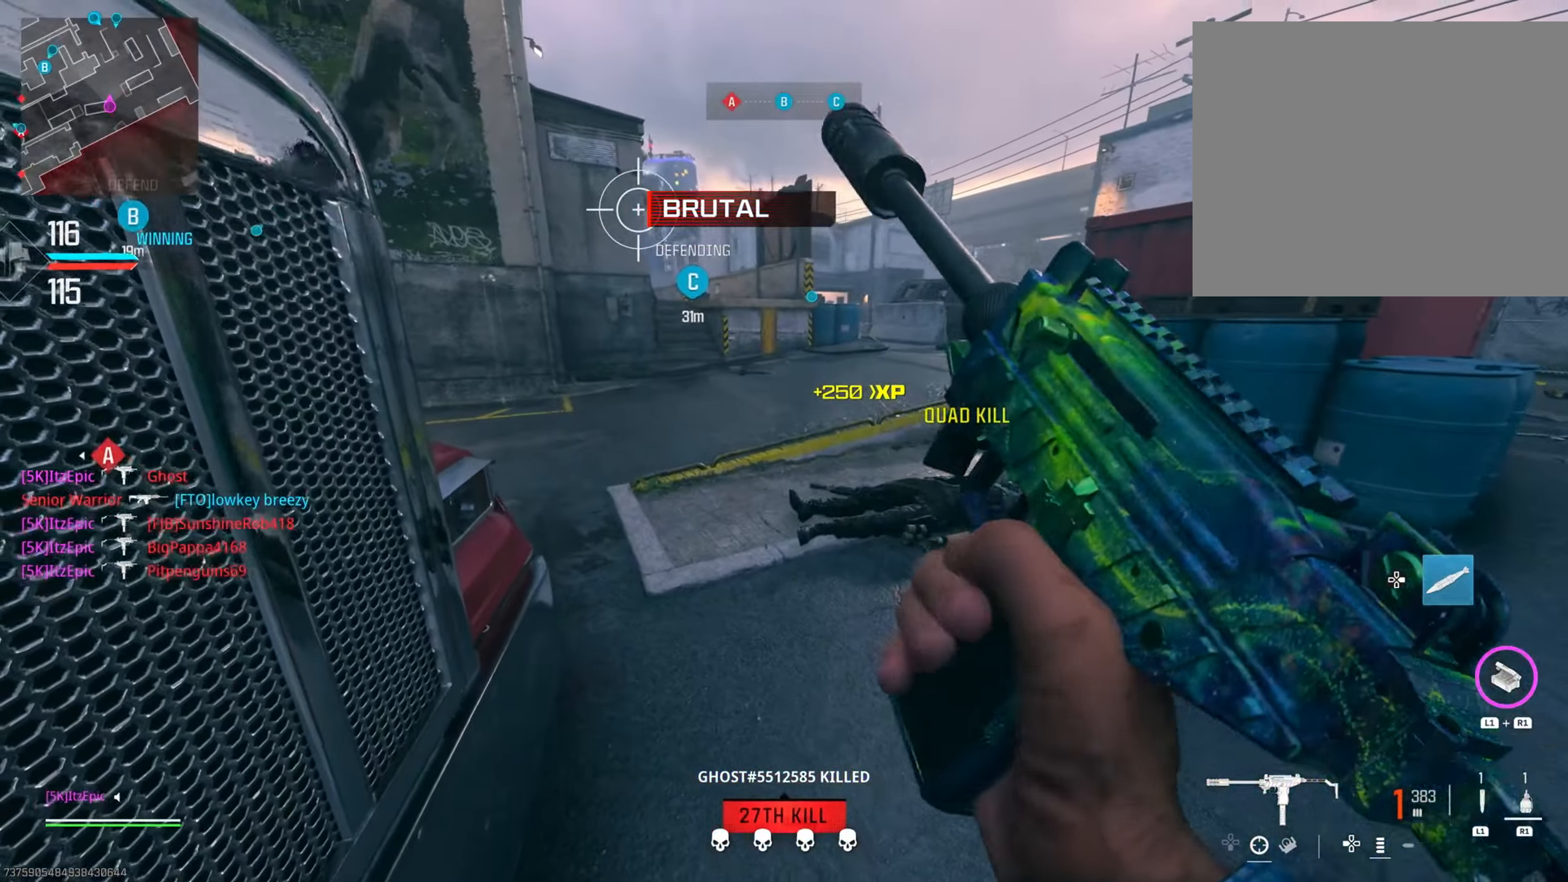
{"buttons": [], "left_stick": "center", "right_stick": "center", "events": []}
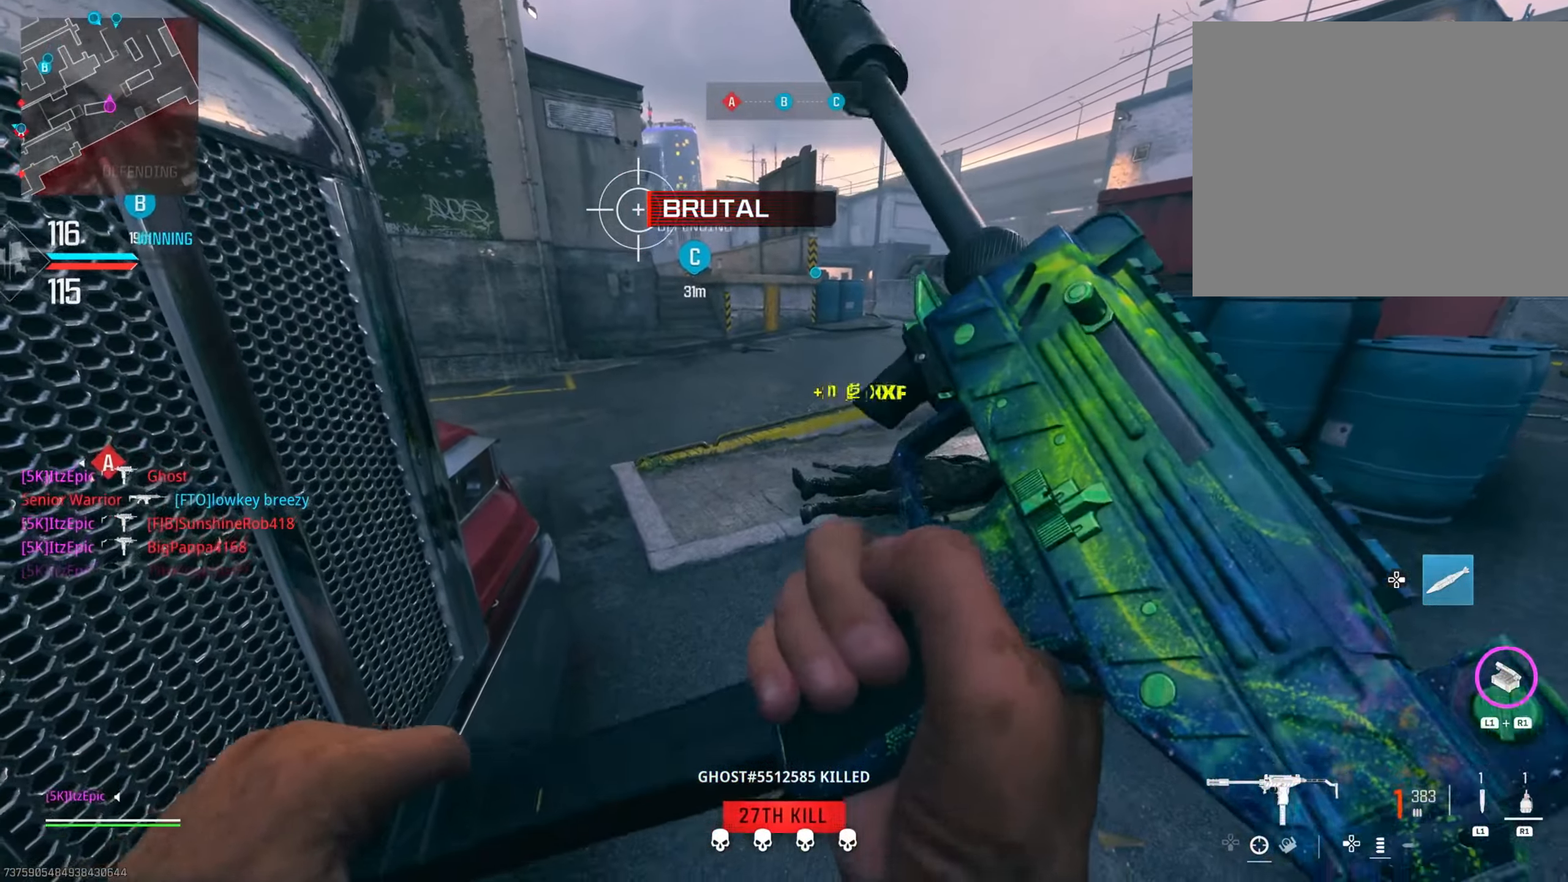
{"buttons": [], "left_stick": "center", "right_stick": "center", "events": [[50, "right_stick", "left"], [434, "right_stick", "center"]]}
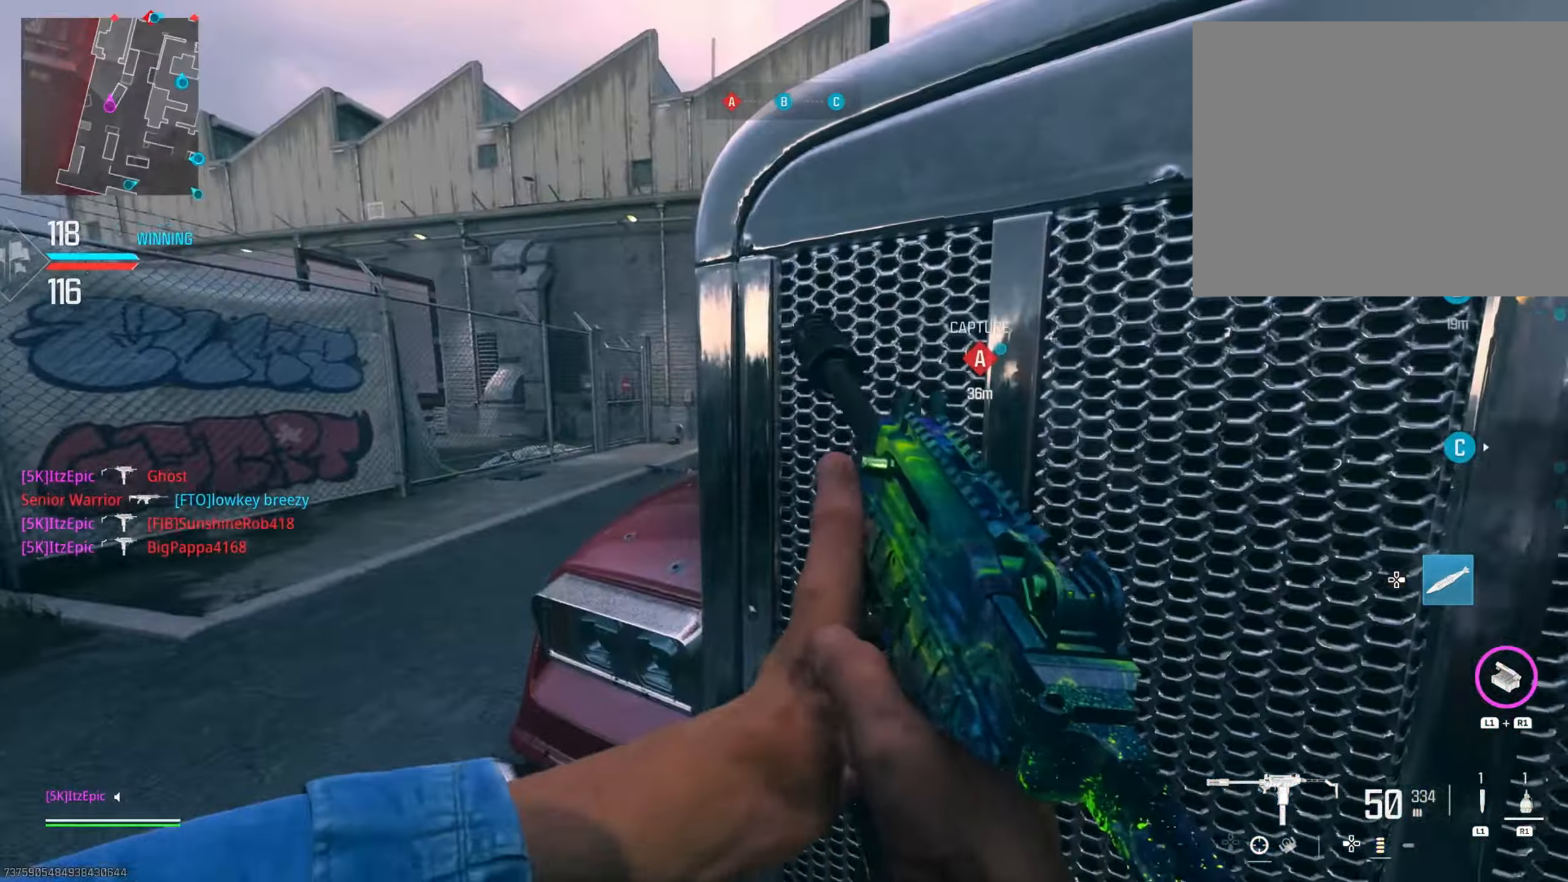
{"buttons": [], "left_stick": "up", "right_stick": "right", "events": [[117, "left_stick", "left"], [367, "right_stick", "right"], [417, "left_stick", "up"]]}
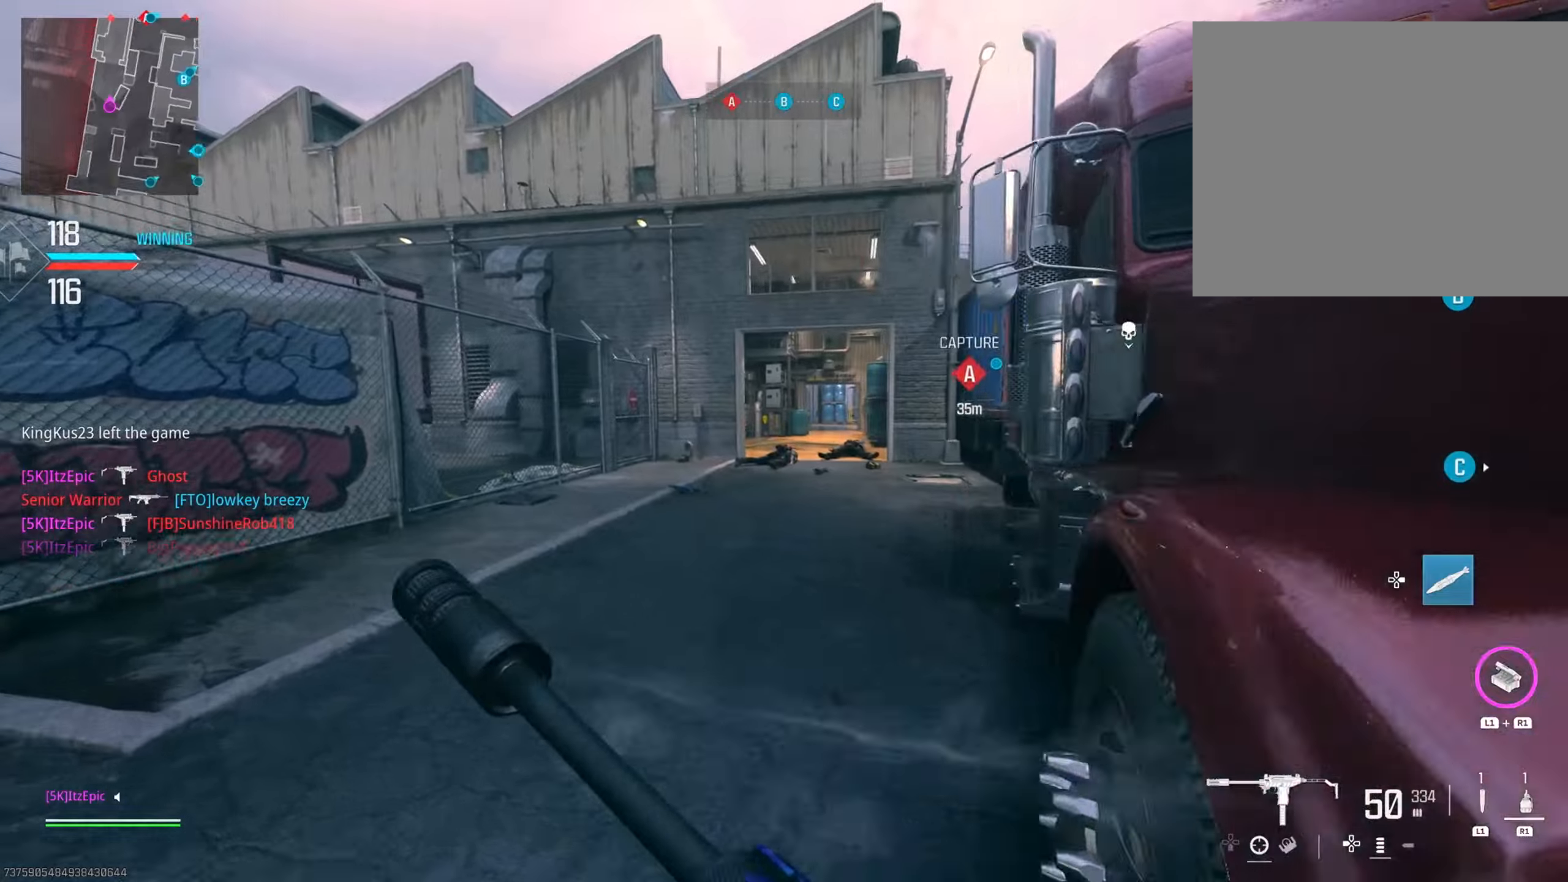
{"buttons": [], "left_stick": "up", "right_stick": "center", "events": [[17, "right_stick", "center"], [200, "TRIANGLE", "down"], [200, "left_stick", "up-right"], [317, "TRIANGLE", "up"], [400, "TRIANGLE", "down"], [434, "left_stick", "up"], [484, "TRIANGLE", "up"]]}
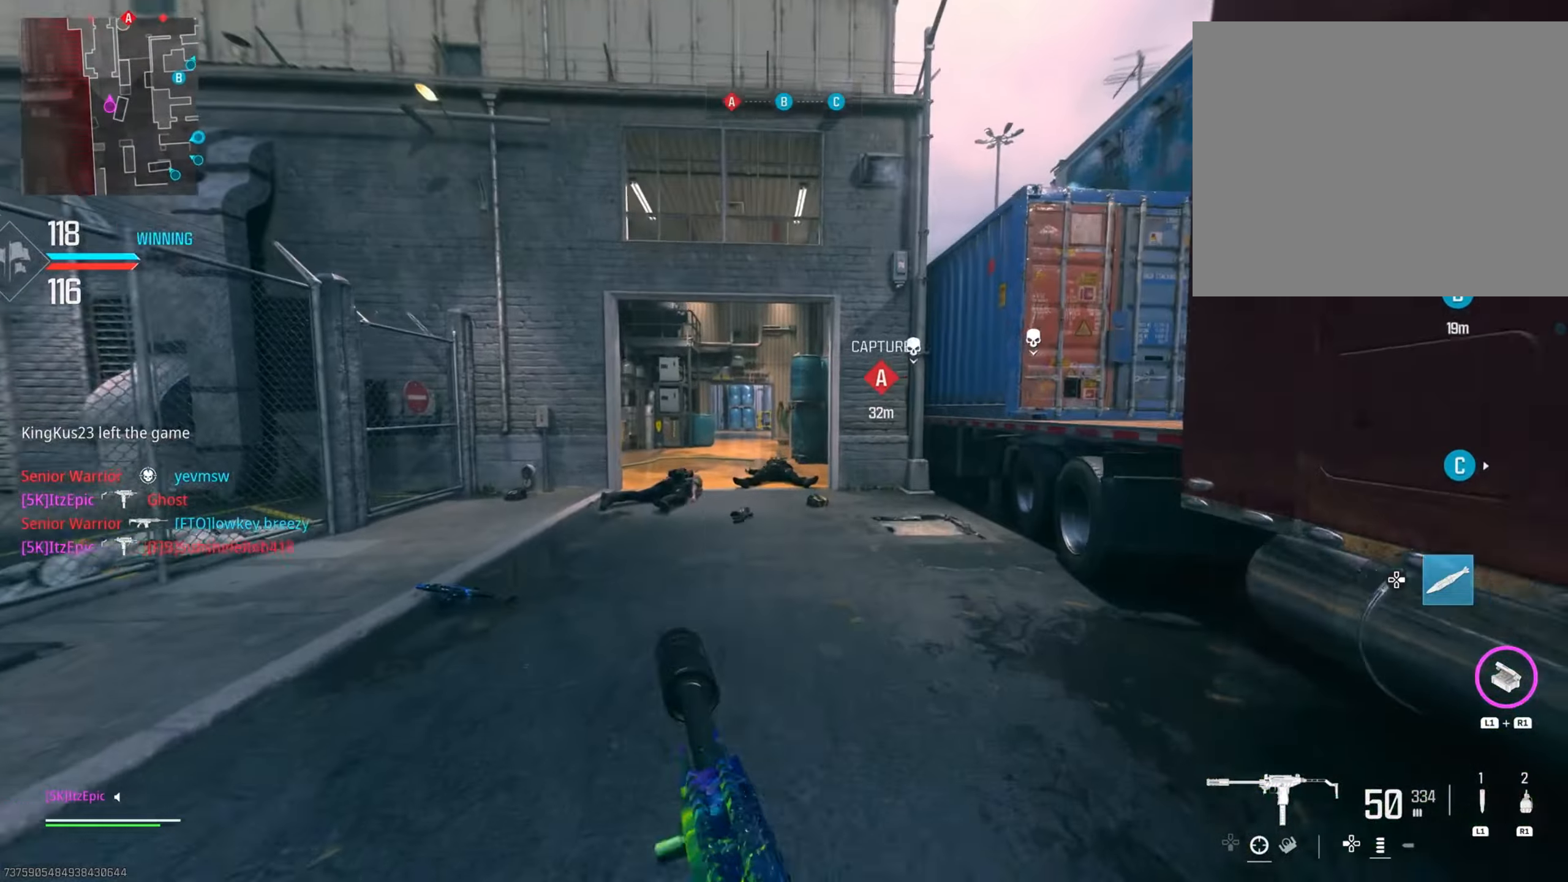
{"buttons": ["CIRCLE", "R3"], "left_stick": "up-left", "right_stick": "center", "events": [[33, "CIRCLE", "down"], [150, "CIRCLE", "up"], [350, "left_stick", "up-left"], [417, "CIRCLE", "down"], [433, "R3", "down"]]}
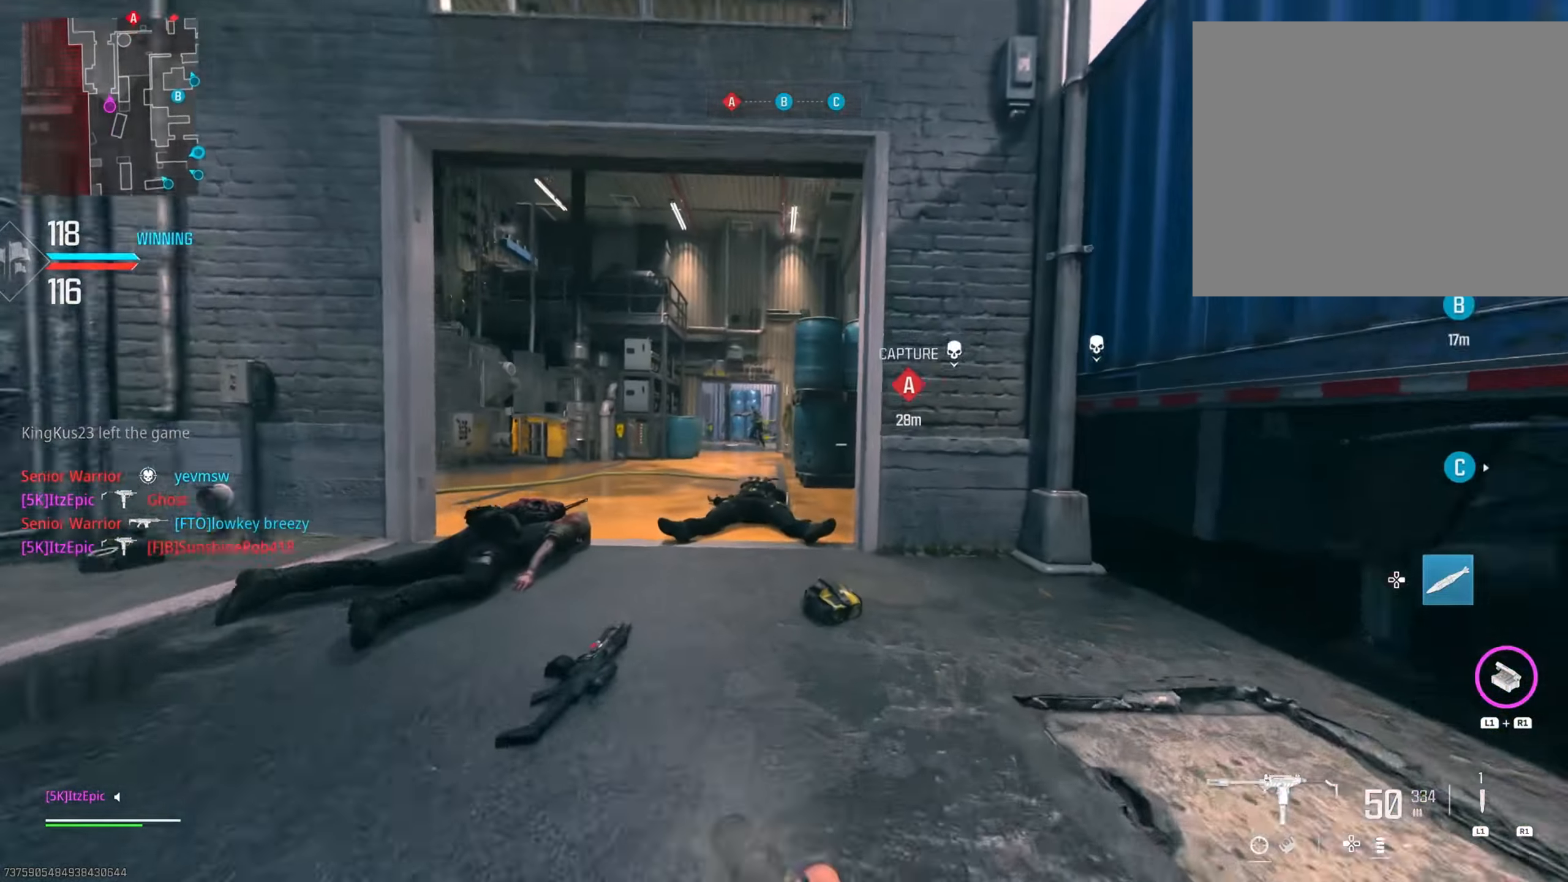
{"buttons": ["L2"], "left_stick": "left", "right_stick": "up", "events": [[67, "R3", "up"], [83, "CIRCLE", "up"], [267, "left_stick", "up"], [317, "L2", "down"], [350, "right_stick", "left"], [384, "left_stick", "left"], [501, "right_stick", "up"]]}
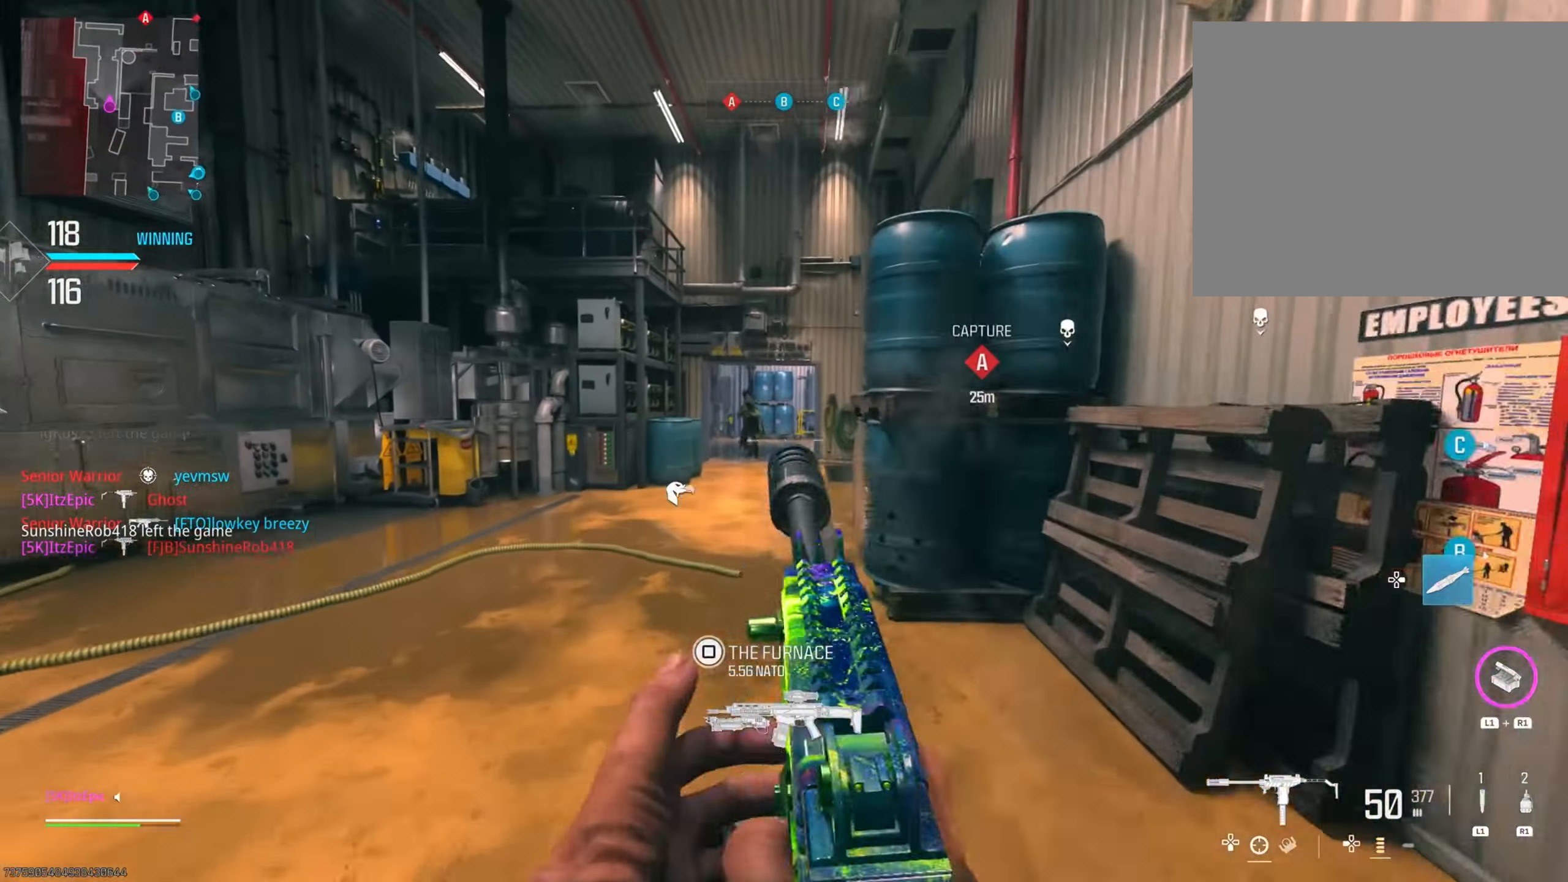
{"buttons": ["L2"], "left_stick": "left", "right_stick": "down-right", "events": [[50, "right_stick", "center"], [150, "R3", "down"], [166, "right_stick", "down-right"], [283, "R3", "up"], [283, "right_stick", "down"], [483, "right_stick", "down-right"]]}
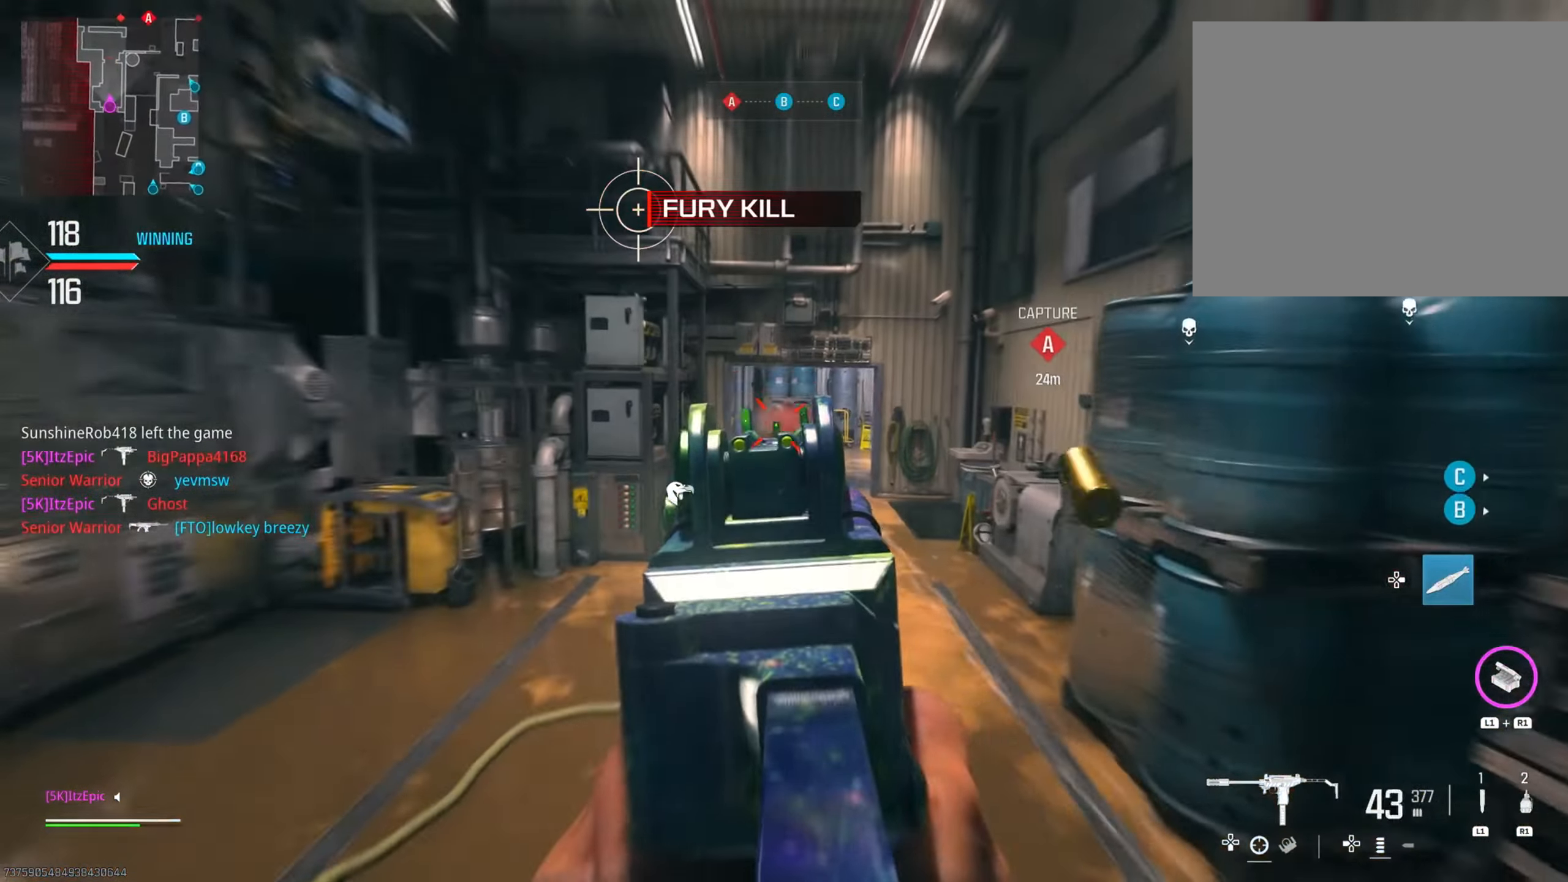
{"buttons": [], "left_stick": "down", "right_stick": "center", "events": [[150, "right_stick", "right"], [217, "L2", "up"], [250, "right_stick", "center"], [300, "left_stick", "down"]]}
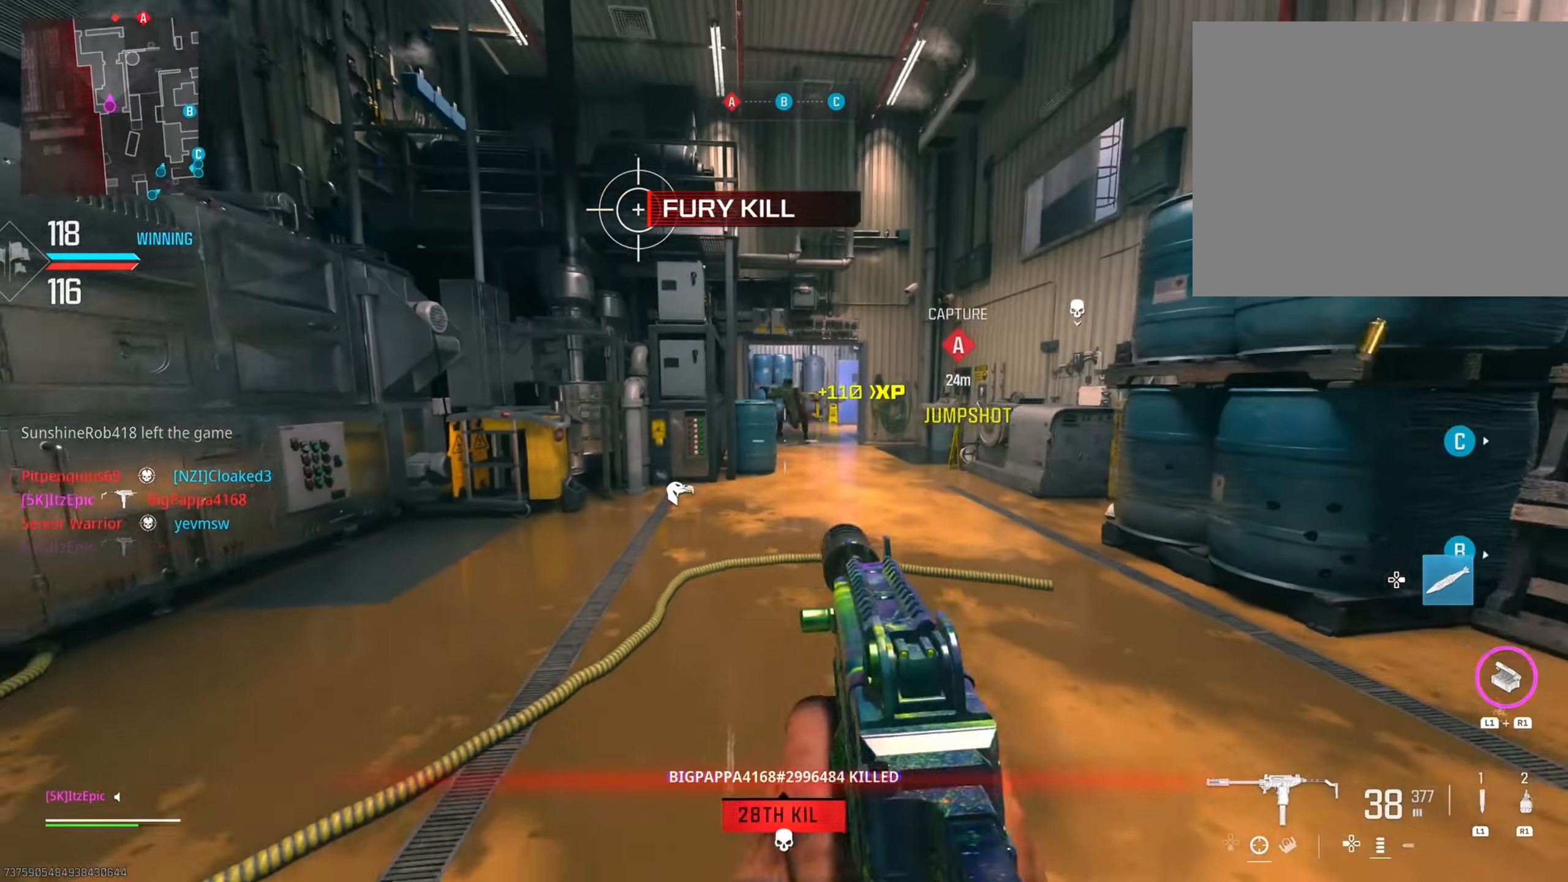
{"buttons": [], "left_stick": "up-right", "right_stick": "right", "events": [[216, "right_stick", "right"], [333, "left_stick", "right"], [483, "left_stick", "up-right"]]}
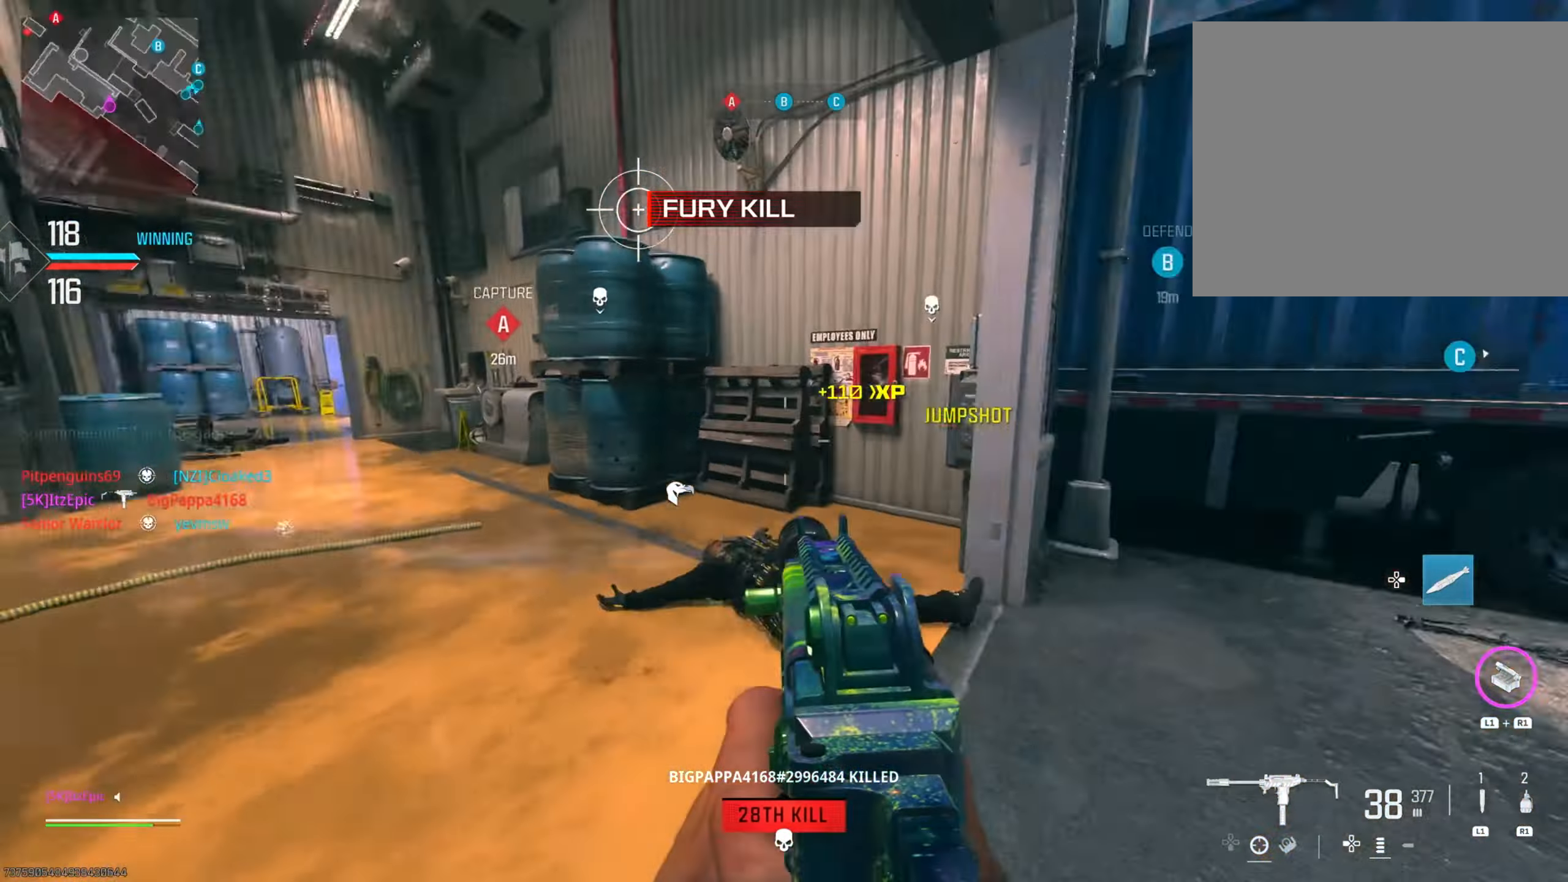
{"buttons": ["R3"], "left_stick": "left", "right_stick": "left", "events": [[83, "right_stick", "center"], [167, "left_stick", "up"], [300, "right_stick", "left"], [451, "left_stick", "left"], [484, "R3", "down"]]}